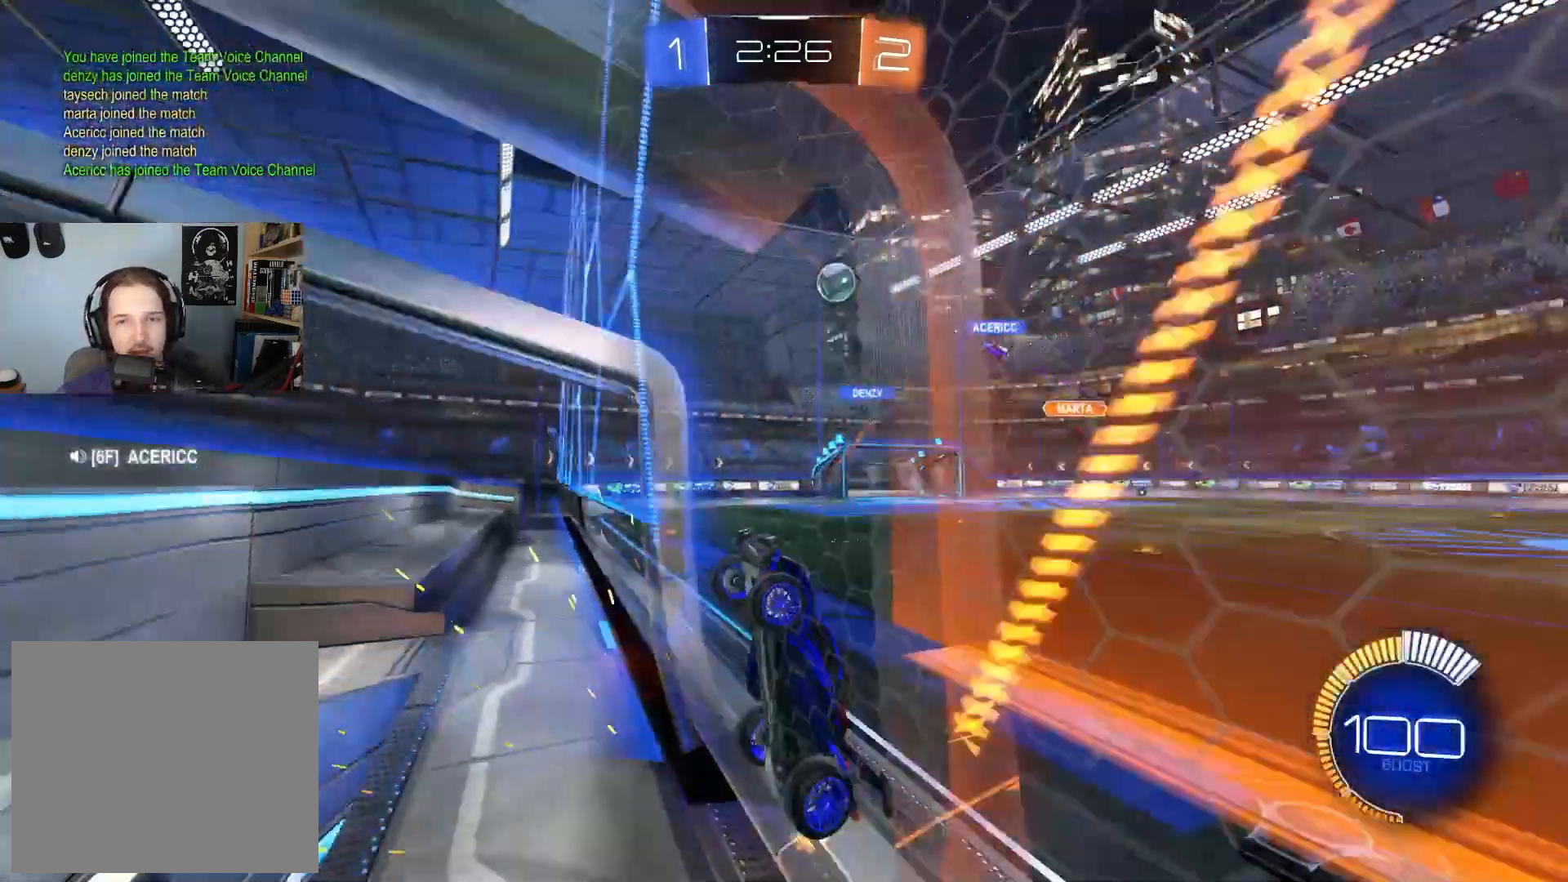
Gameplay with a controller (PlayStation layout); each line is a JSON object with the inputs held at the frame after it (dt_ms = milliseconds from this image to that frame). "events" lists button and stick changes between this image and that frame as [ms after this image, input, new state], when the widget could be followed in between.
{"dt_ms": 500, "buttons": ["R2"], "left_stick": "right", "right_stick": "center", "events": [[50, "L1", "down"], [150, "L1", "up"], [433, "L1", "down"], [500, "L1", "up"]]}
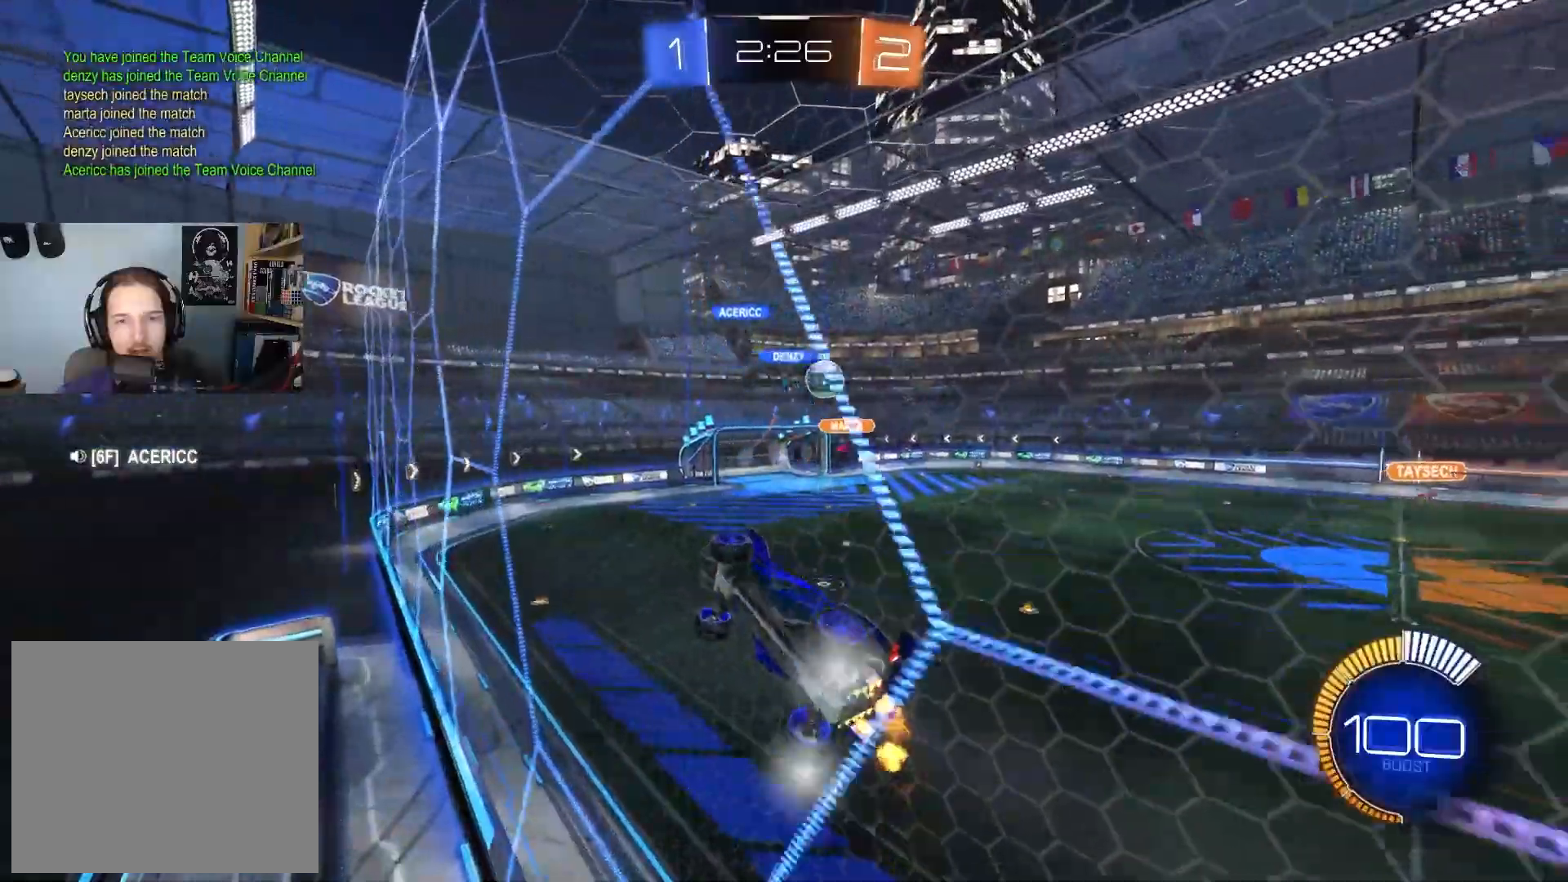
{"dt_ms": 500, "buttons": ["R2"], "left_stick": "right", "right_stick": "center", "events": [[50, "CIRCLE", "down"], [83, "CIRCLE", "up"], [317, "L1", "down"], [417, "L1", "up"]]}
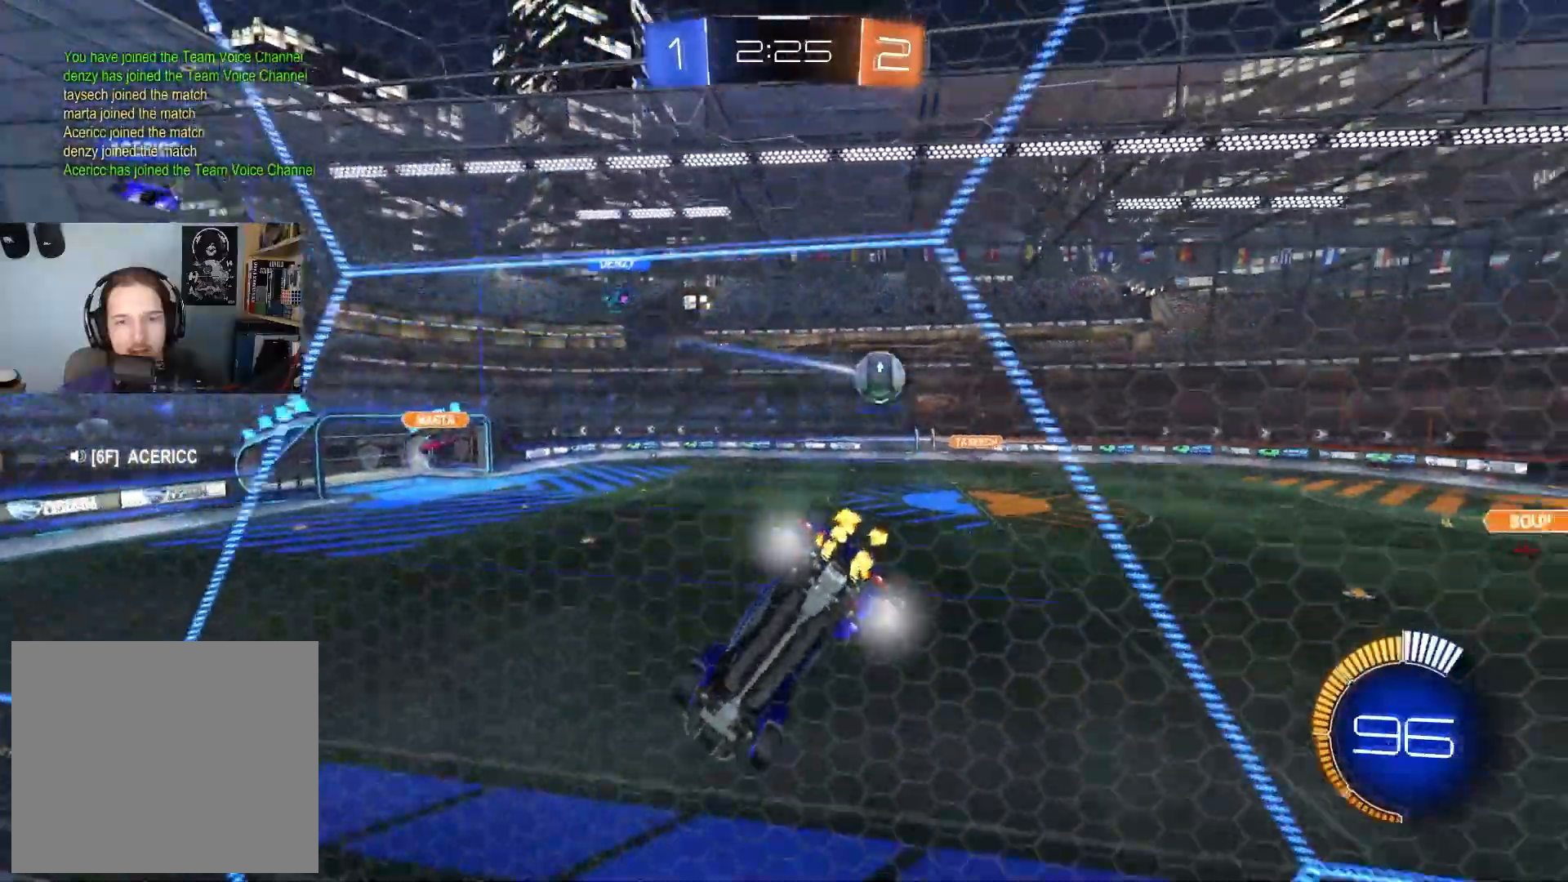
{"dt_ms": 500, "buttons": ["R2"], "left_stick": "down-right", "right_stick": "center", "events": [[400, "left_stick", "down-right"]]}
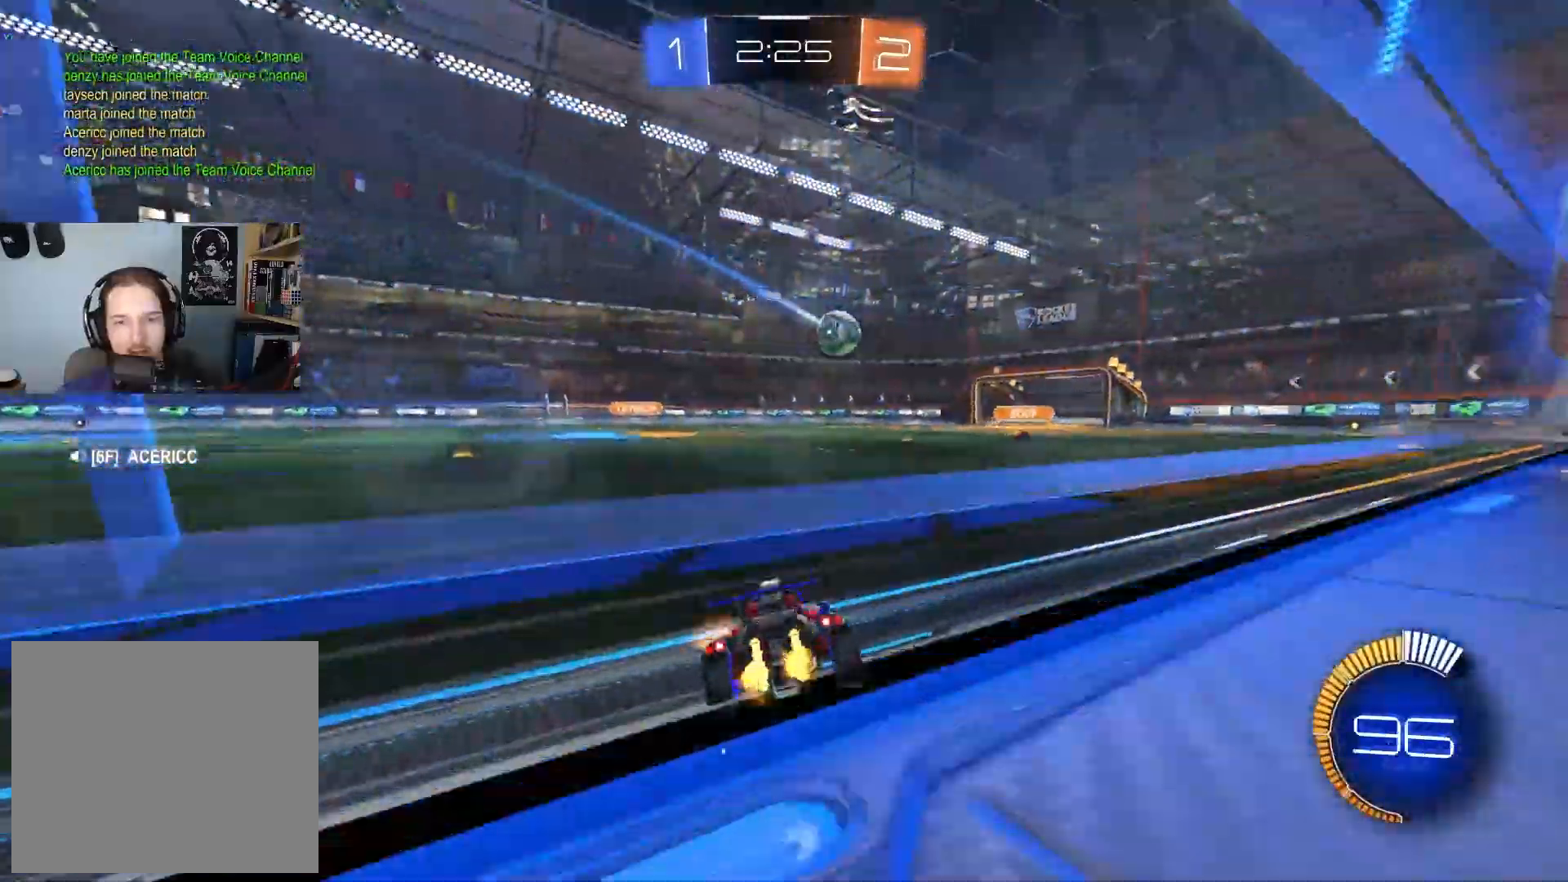
{"dt_ms": 500, "buttons": ["CIRCLE", "R2"], "left_stick": "left", "right_stick": "center", "events": [[33, "left_stick", "left"], [50, "L1", "down"], [167, "L1", "up"], [383, "CIRCLE", "down"]]}
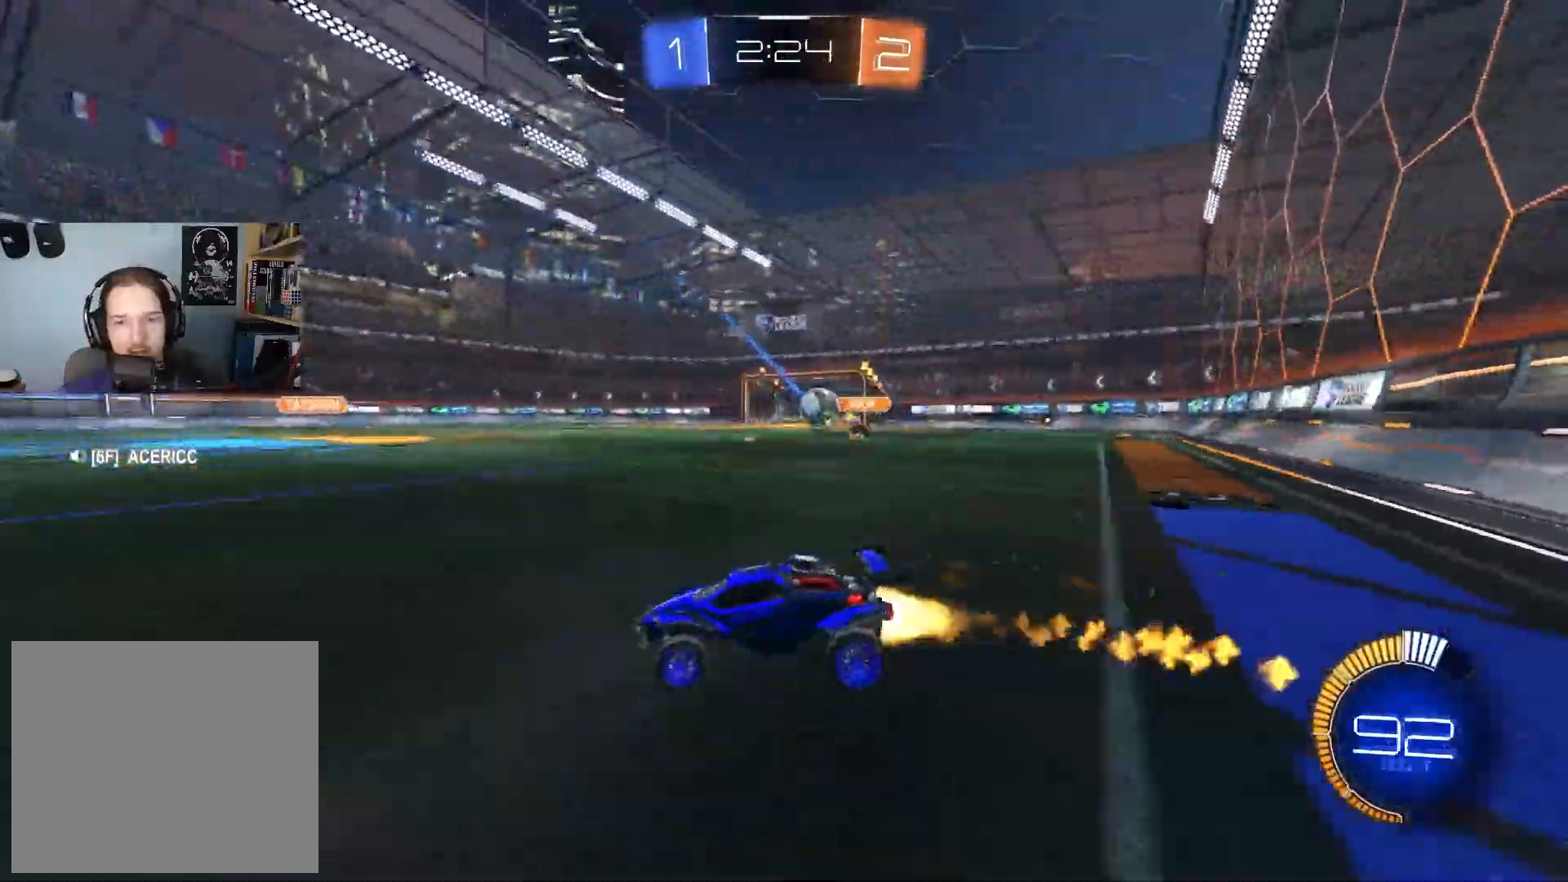
{"dt_ms": 500, "buttons": ["CIRCLE", "R2"], "left_stick": "center", "right_stick": "center", "events": [[133, "left_stick", "center"], [183, "CIRCLE", "up"], [233, "CIRCLE", "down"], [283, "left_stick", "right"], [450, "left_stick", "center"]]}
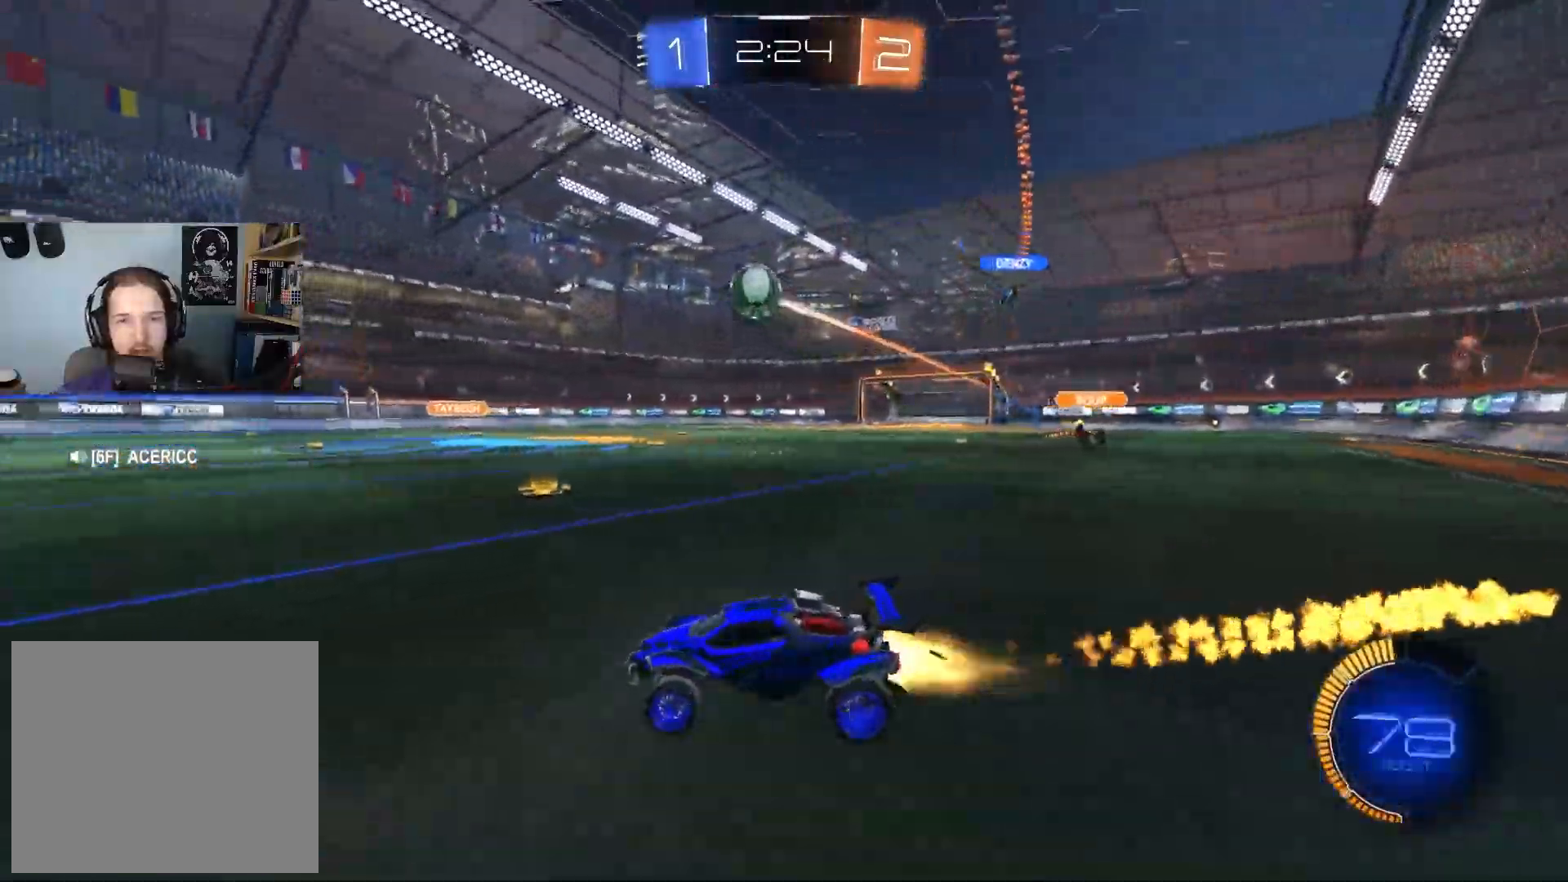
{"dt_ms": 500, "buttons": ["R2"], "left_stick": "center", "right_stick": "center", "events": [[17, "left_stick", "left"], [117, "left_stick", "center"], [150, "TRIANGLE", "down"], [233, "TRIANGLE", "up"], [433, "CIRCLE", "up"]]}
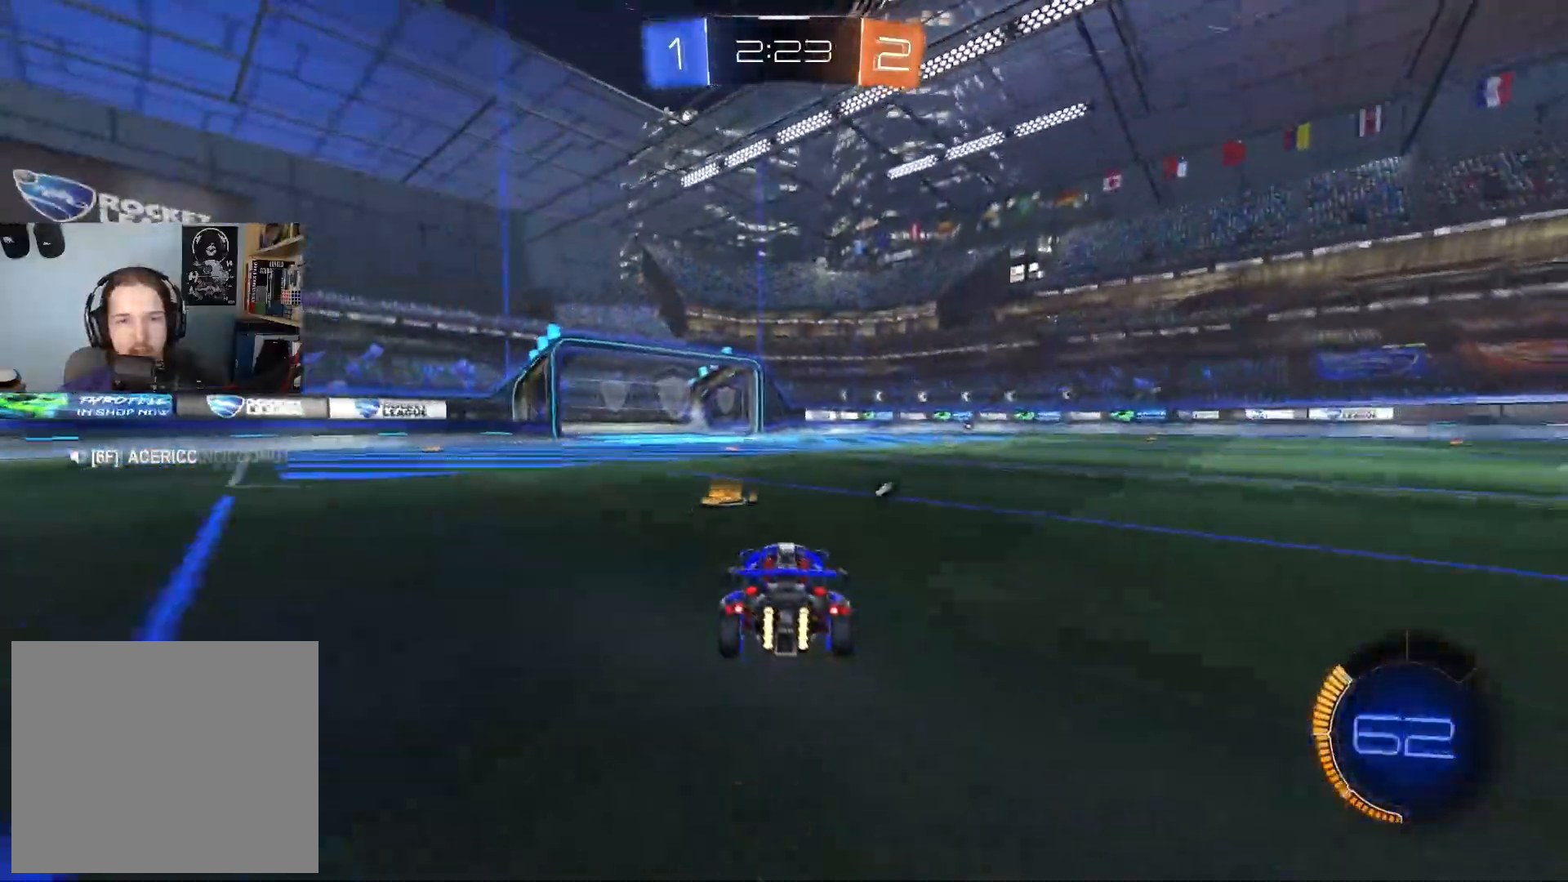
{"dt_ms": 1000, "buttons": ["R2"], "left_stick": "center", "right_stick": "center"}
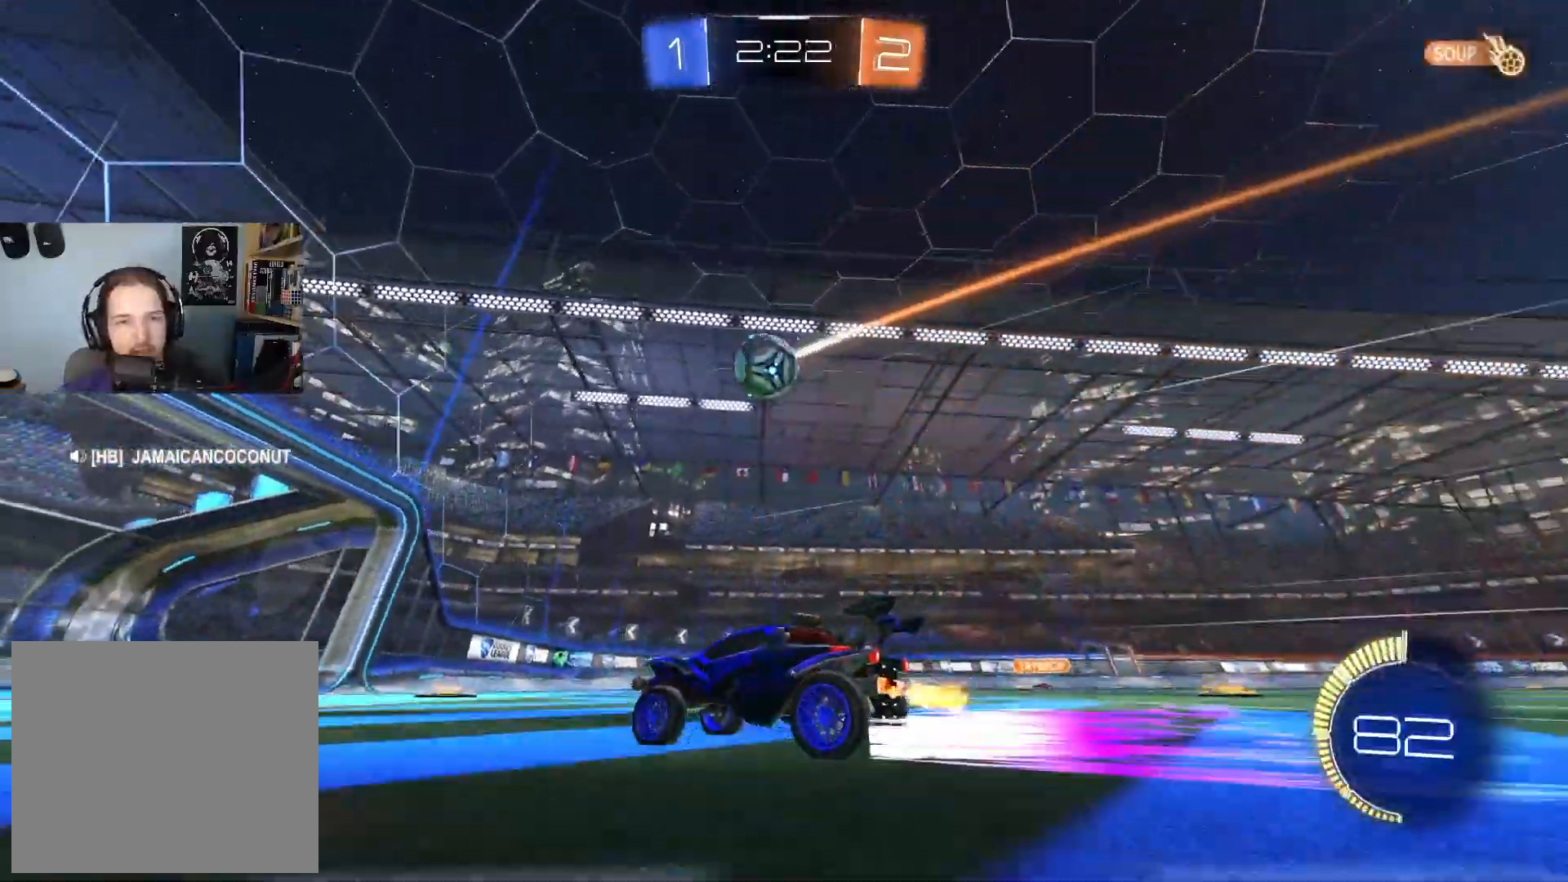
{"dt_ms": 500, "buttons": [], "left_stick": "right", "right_stick": "center", "events": [[317, "left_stick", "right"], [383, "L1", "down"], [417, "R2", "up"], [483, "L1", "up"]]}
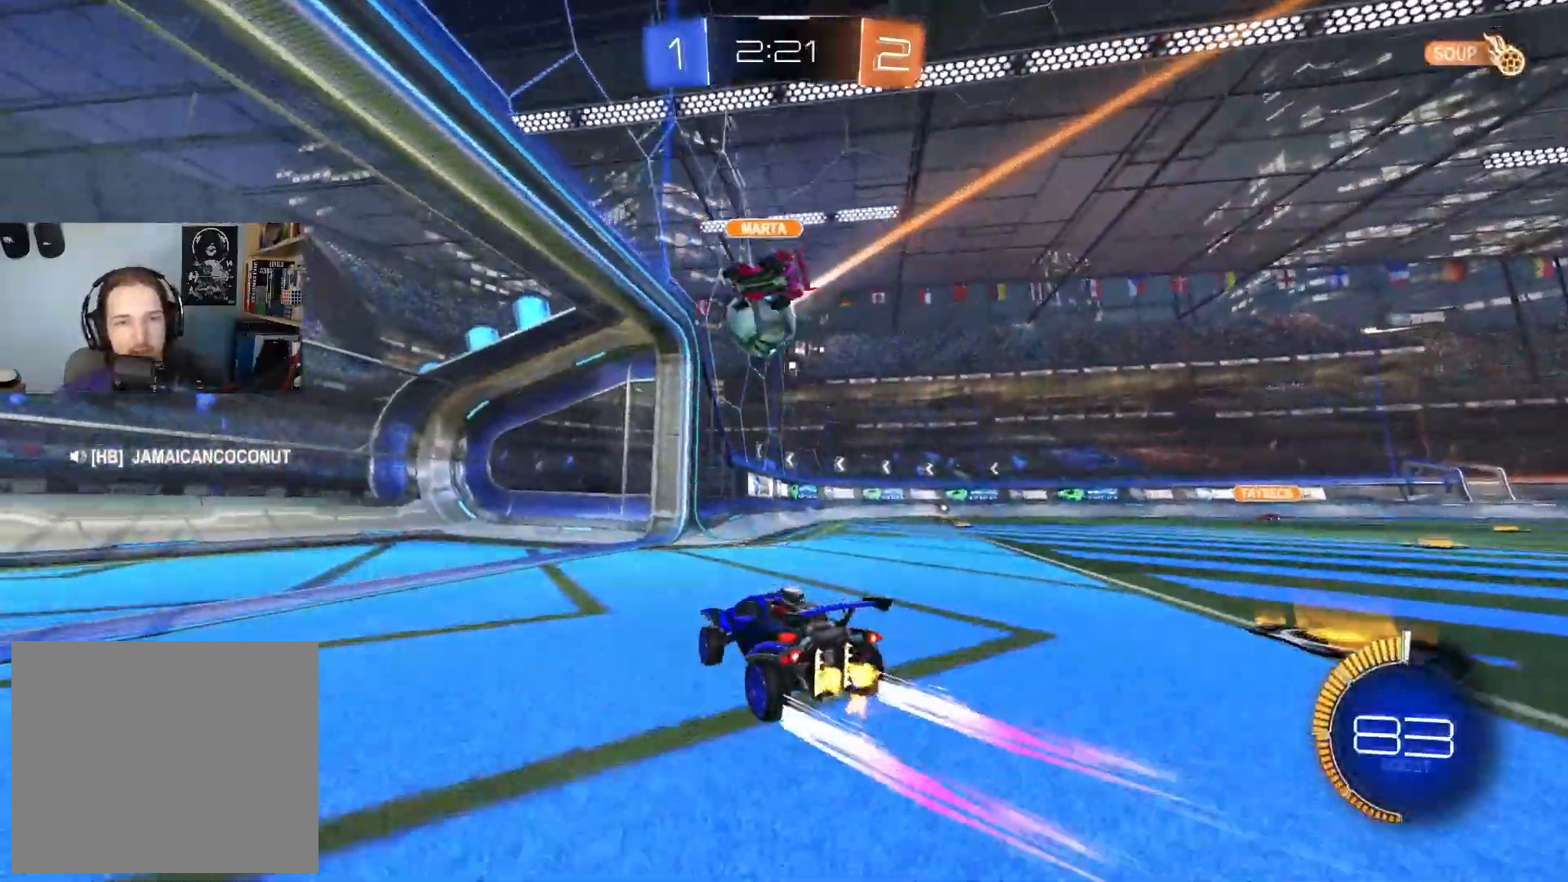
{"dt_ms": 500, "buttons": [], "left_stick": "left", "right_stick": "center", "events": [[50, "left_stick", "center"], [117, "L2", "down"], [467, "L2", "up"], [500, "left_stick", "left"]]}
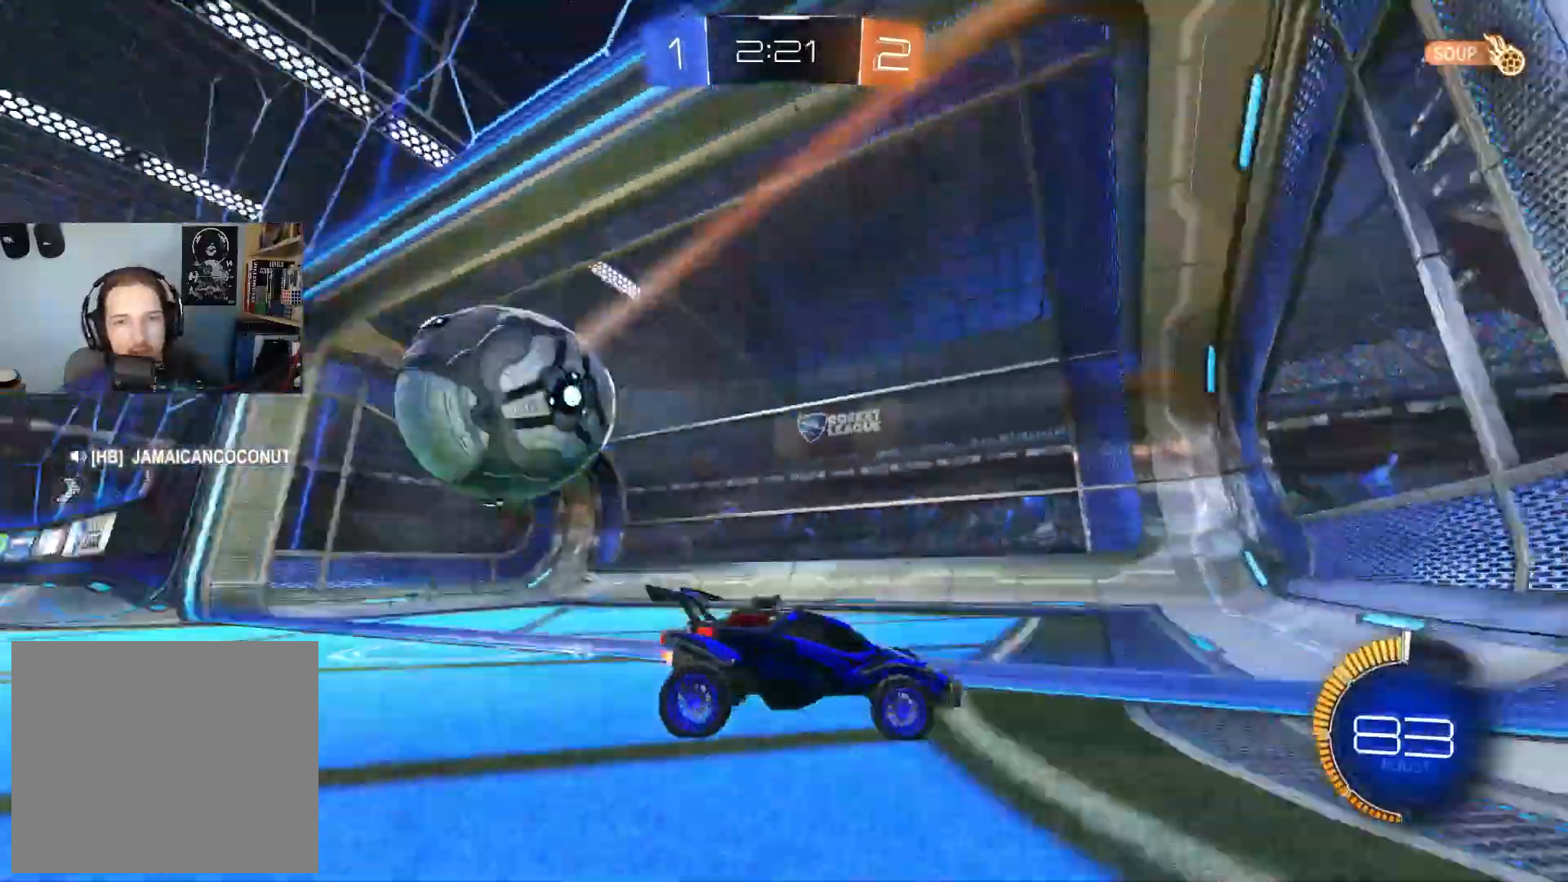
{"dt_ms": 500, "buttons": ["R2"], "left_stick": "left", "right_stick": "center"}
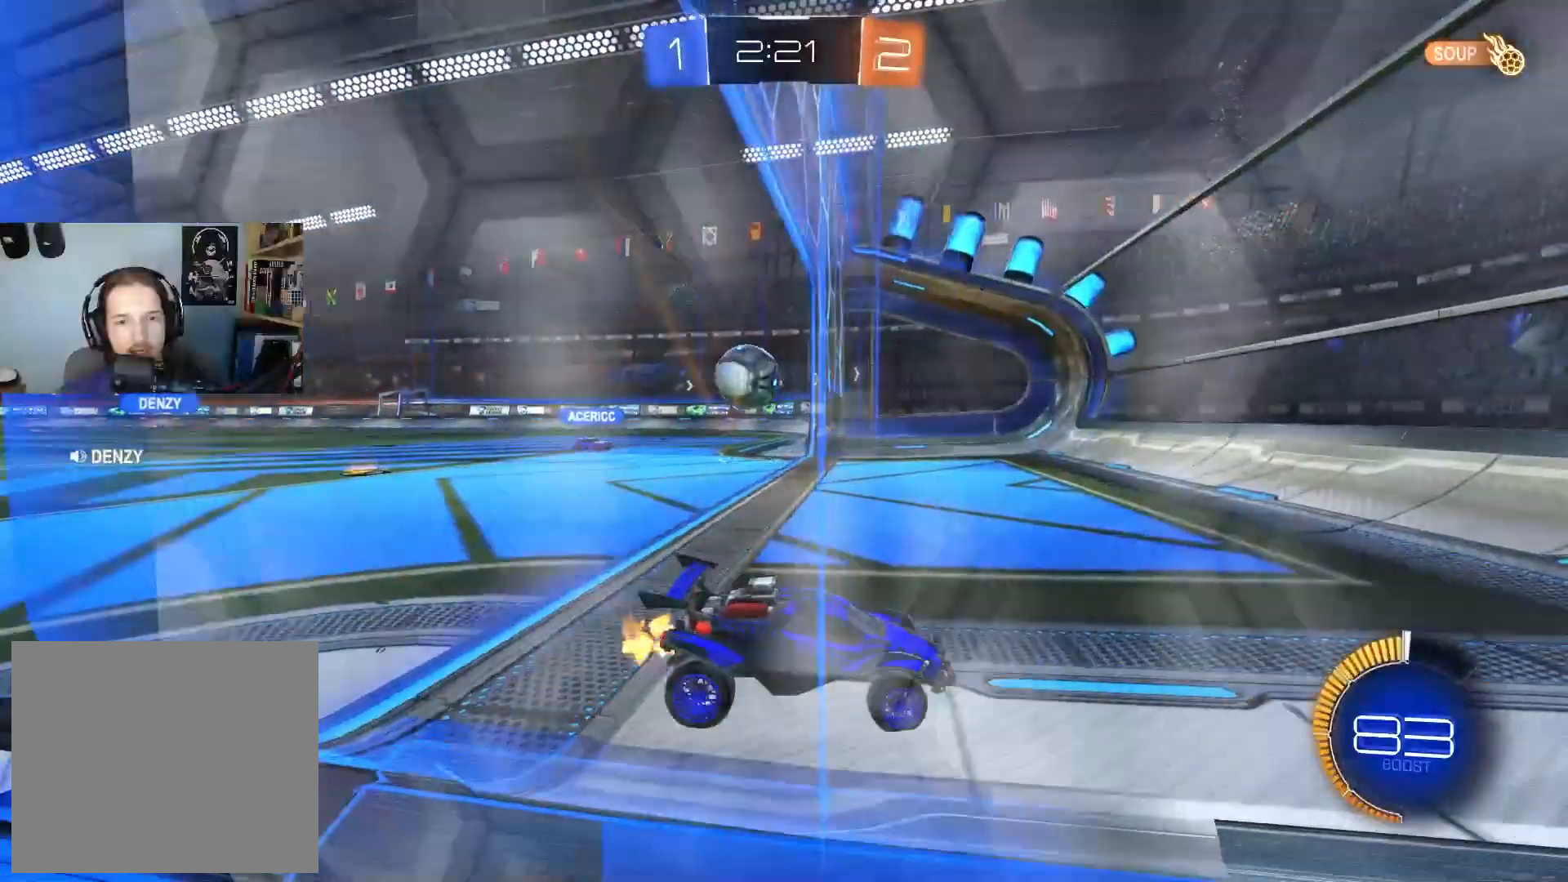
{"dt_ms": 500, "buttons": ["R2"], "left_stick": "left", "right_stick": "center", "events": [[283, "L1", "down"], [367, "L1", "up"]]}
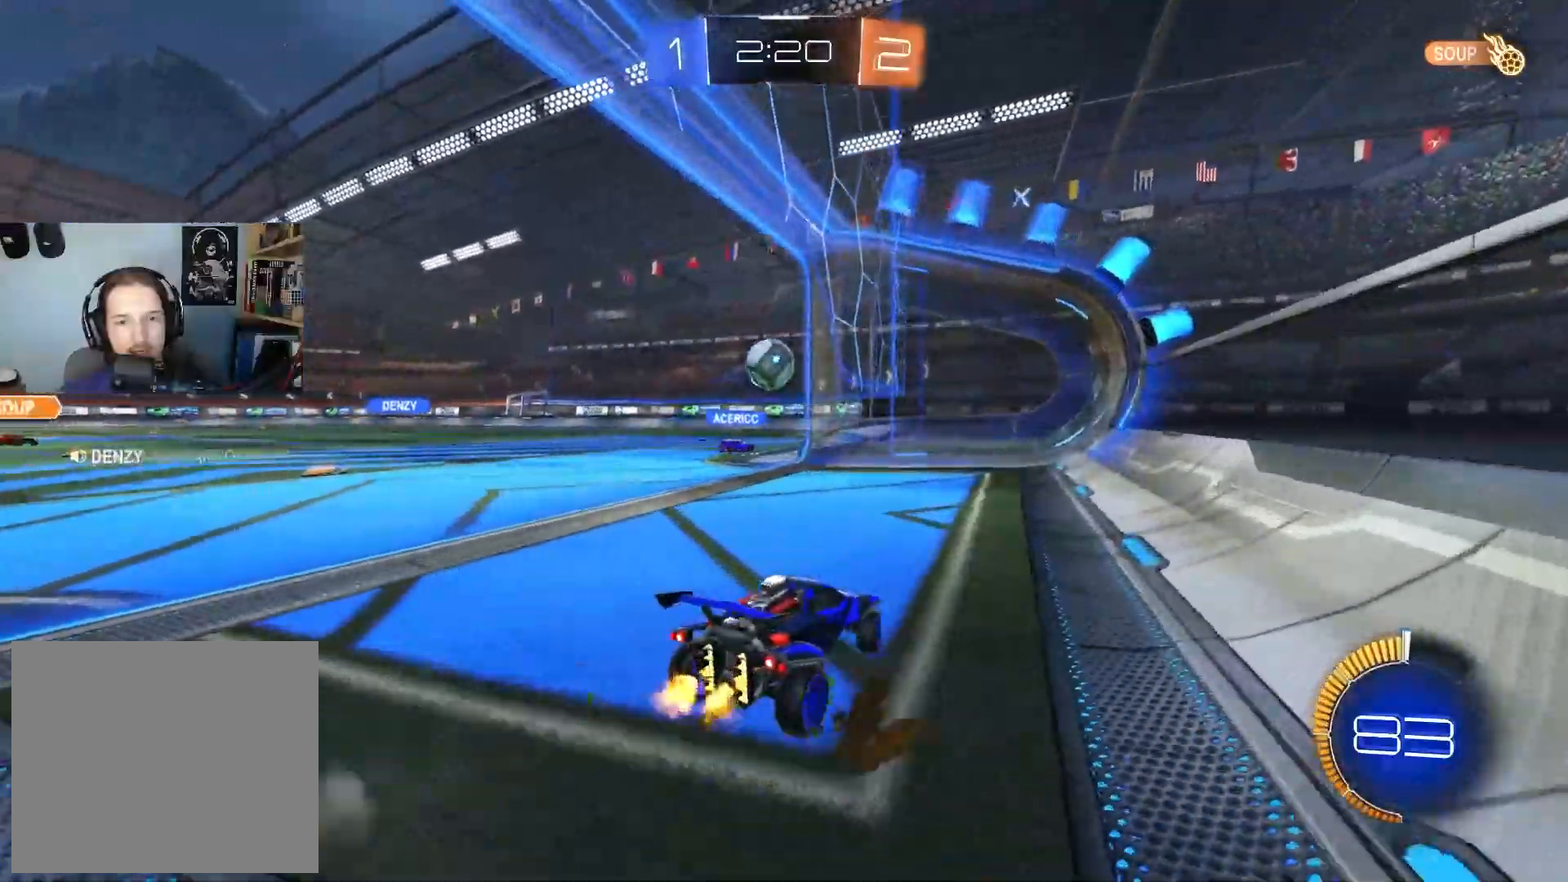
{"dt_ms": 500, "buttons": [], "left_stick": "left", "right_stick": "center", "events": [[117, "left_stick", "center"], [267, "R2", "up"], [483, "left_stick", "left"]]}
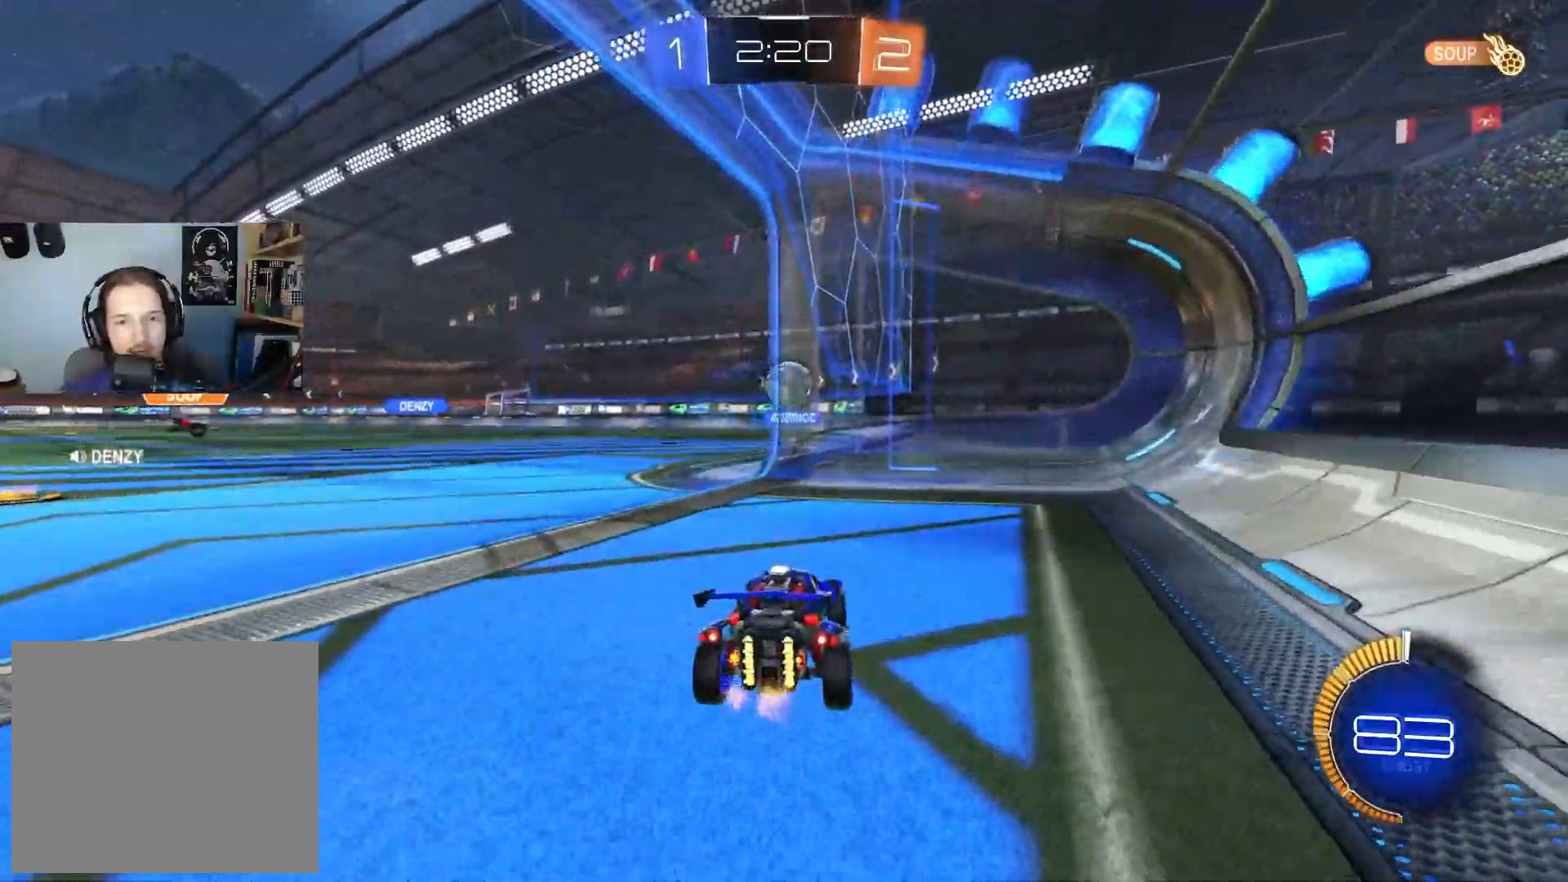
{"dt_ms": 500, "buttons": ["R2"], "left_stick": "center", "right_stick": "center", "events": [[150, "left_stick", "center"], [200, "R2", "down"], [283, "left_stick", "left"], [450, "left_stick", "center"]]}
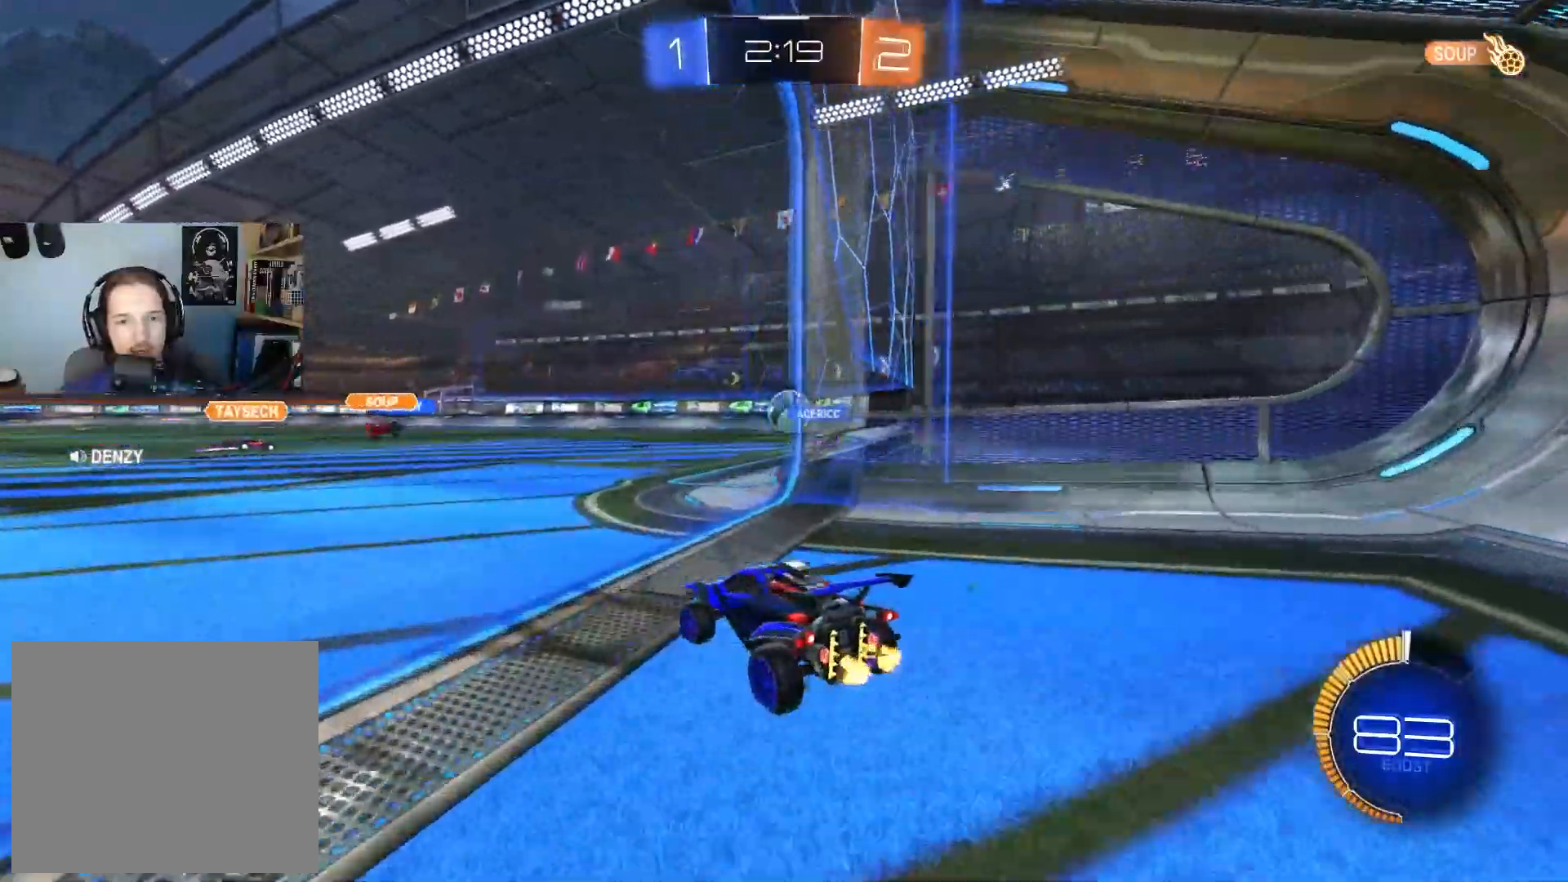
{"dt_ms": 500, "buttons": ["R2"], "left_stick": "down-right", "right_stick": "center", "events": [[167, "left_stick", "down-right"]]}
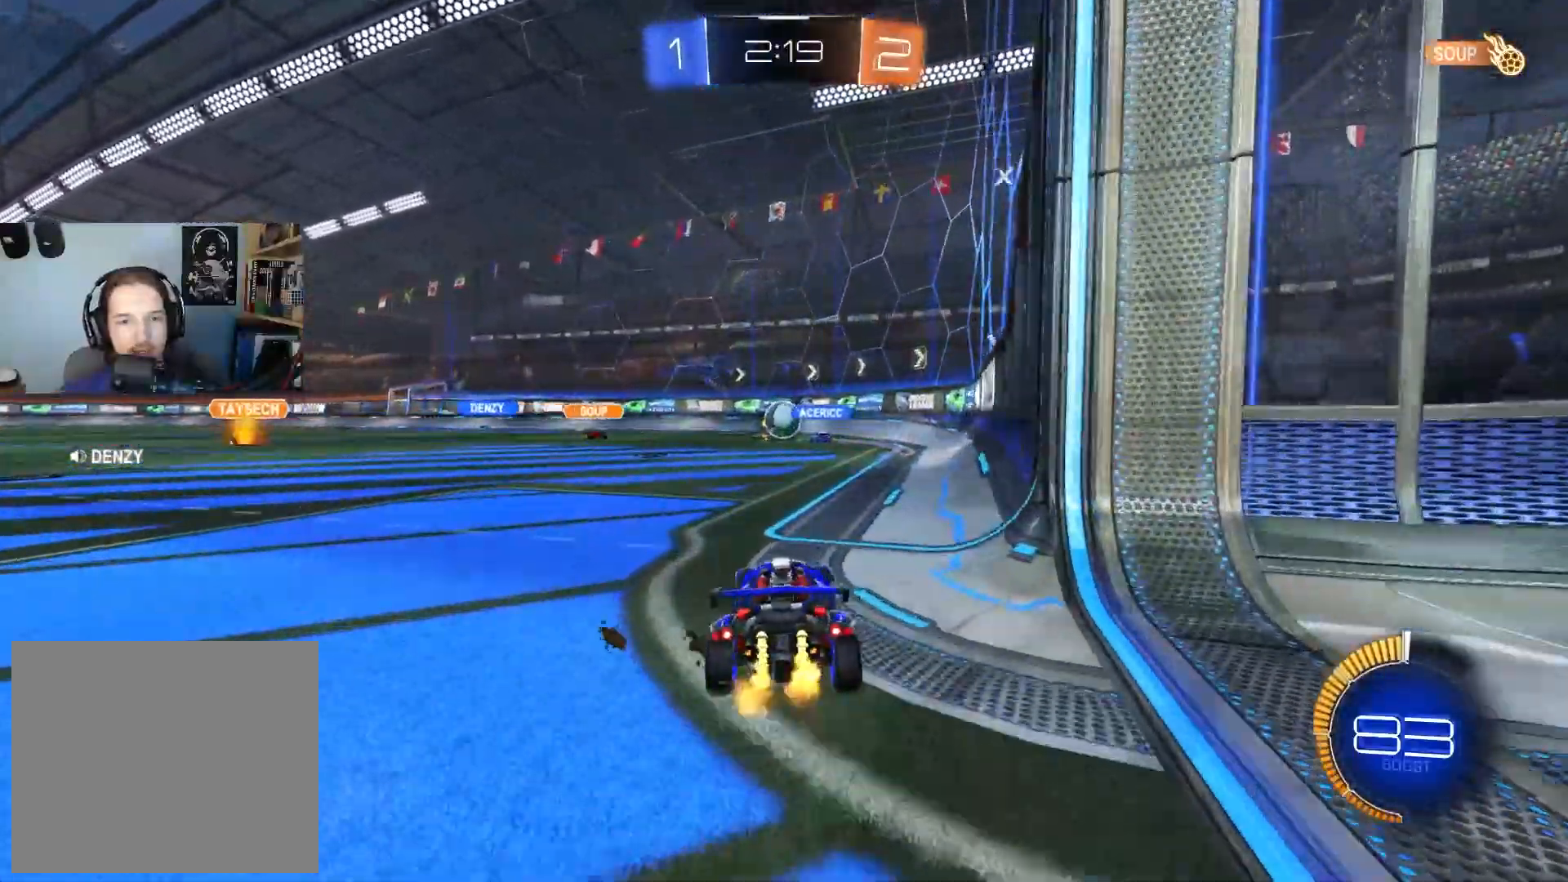
{"dt_ms": 500, "buttons": [], "left_stick": "left", "right_stick": "center", "events": [[83, "left_stick", "center"], [183, "R2", "up"], [483, "left_stick", "left"]]}
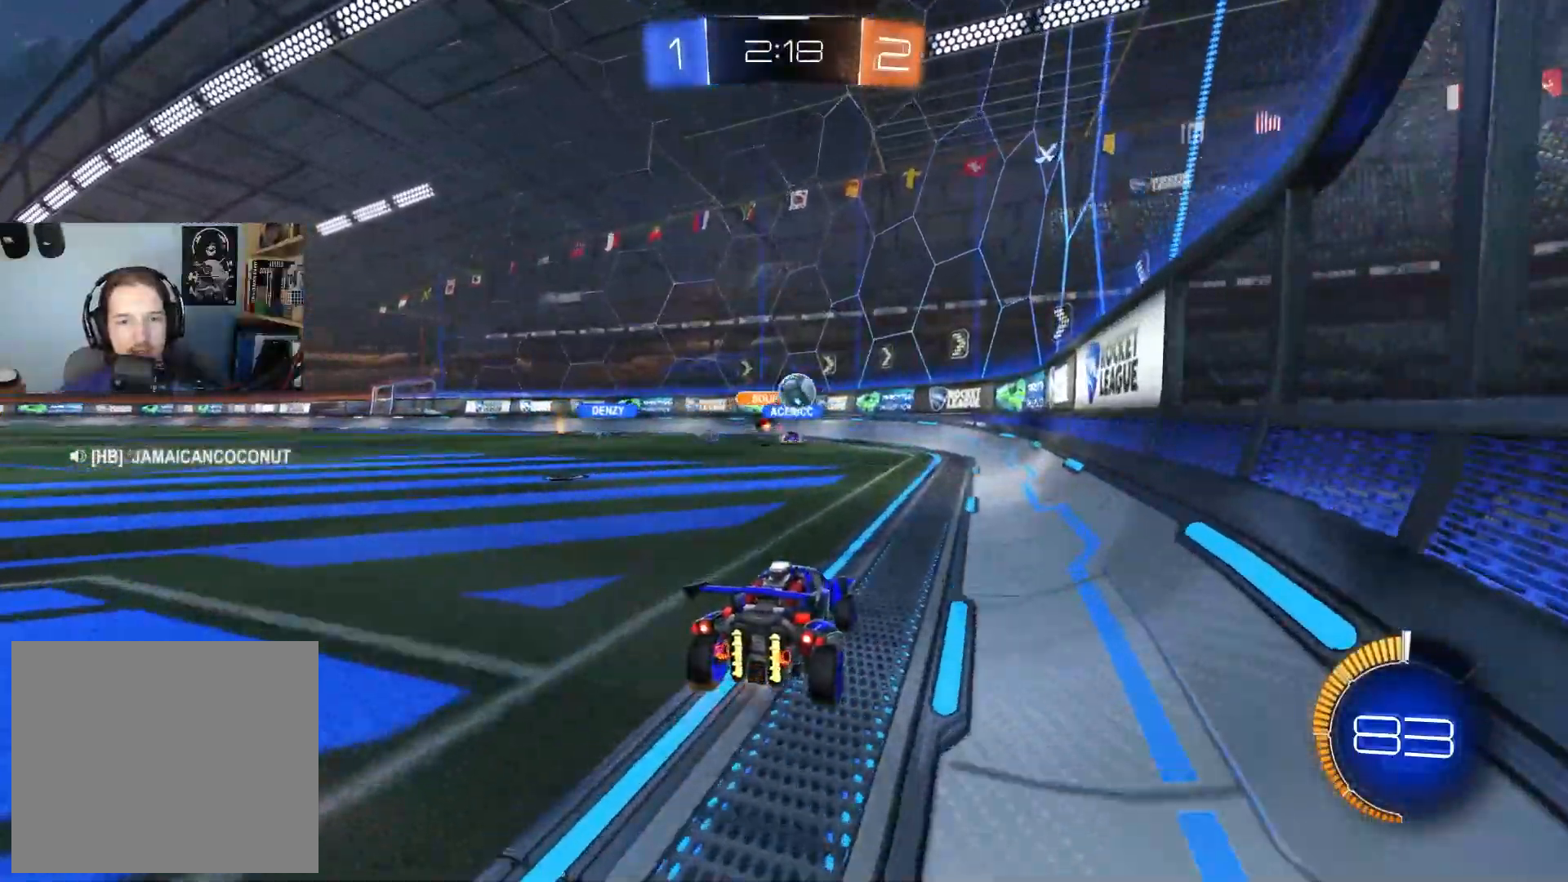
{"dt_ms": 500, "buttons": [], "left_stick": "center", "right_stick": "center", "events": [[400, "L2", "down"], [417, "left_stick", "center"], [500, "L2", "up"]]}
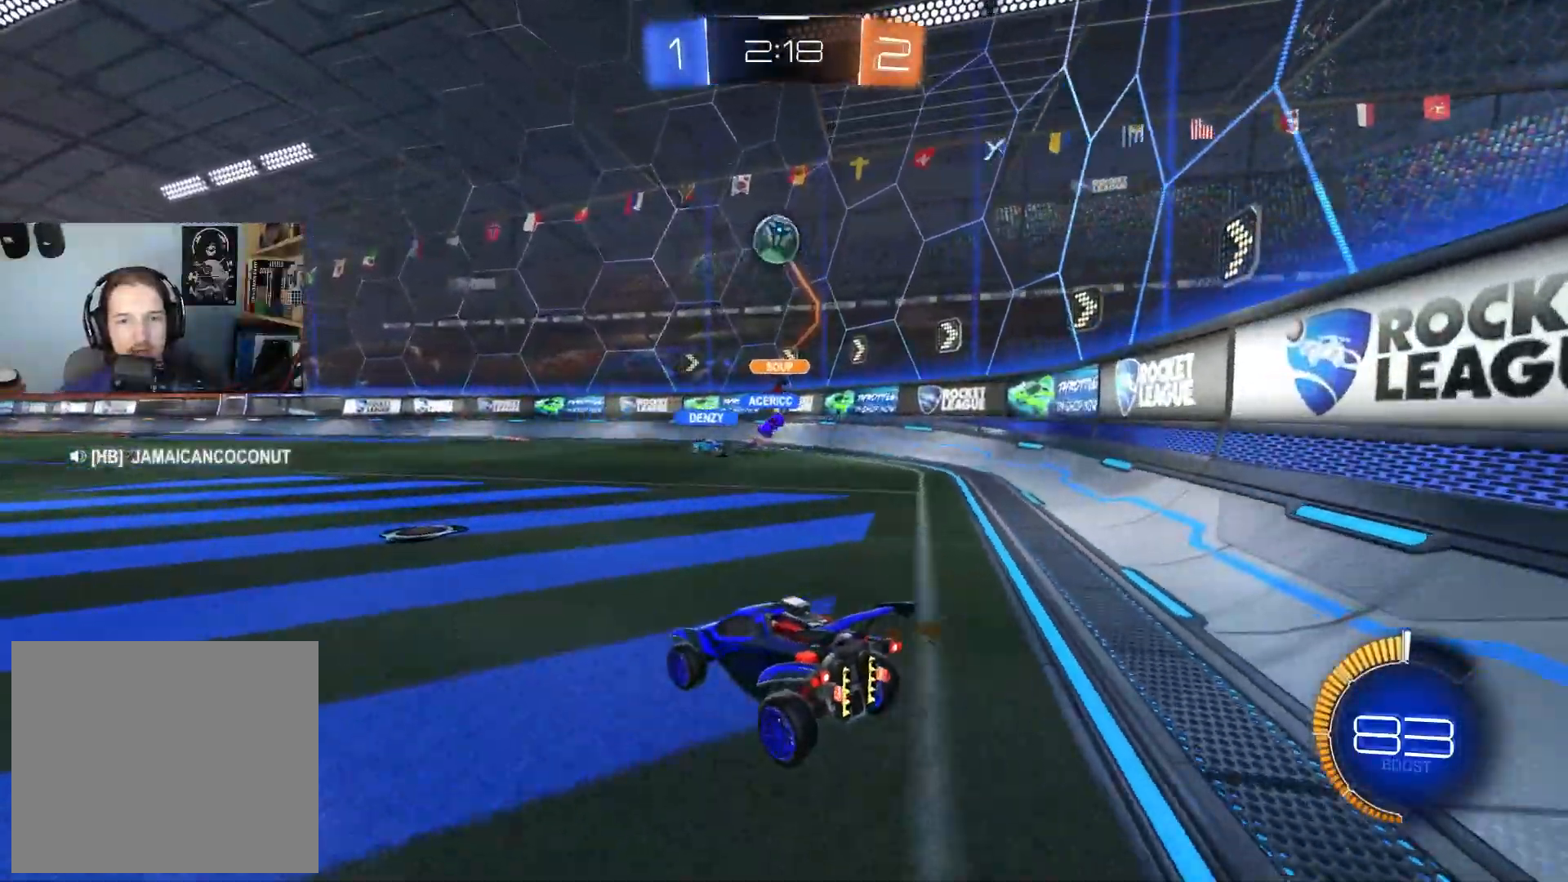
{"dt_ms": 500, "buttons": ["CIRCLE", "R1", "R2"], "left_stick": "down", "right_stick": "center", "events": [[17, "left_stick", "left"], [50, "R2", "down"], [100, "CROSS", "down"], [183, "left_stick", "down"], [267, "CROSS", "up"], [267, "left_stick", "center"], [317, "CIRCLE", "down"], [317, "CROSS", "down"], [333, "R1", "down"], [350, "left_stick", "down"], [450, "CROSS", "up"]]}
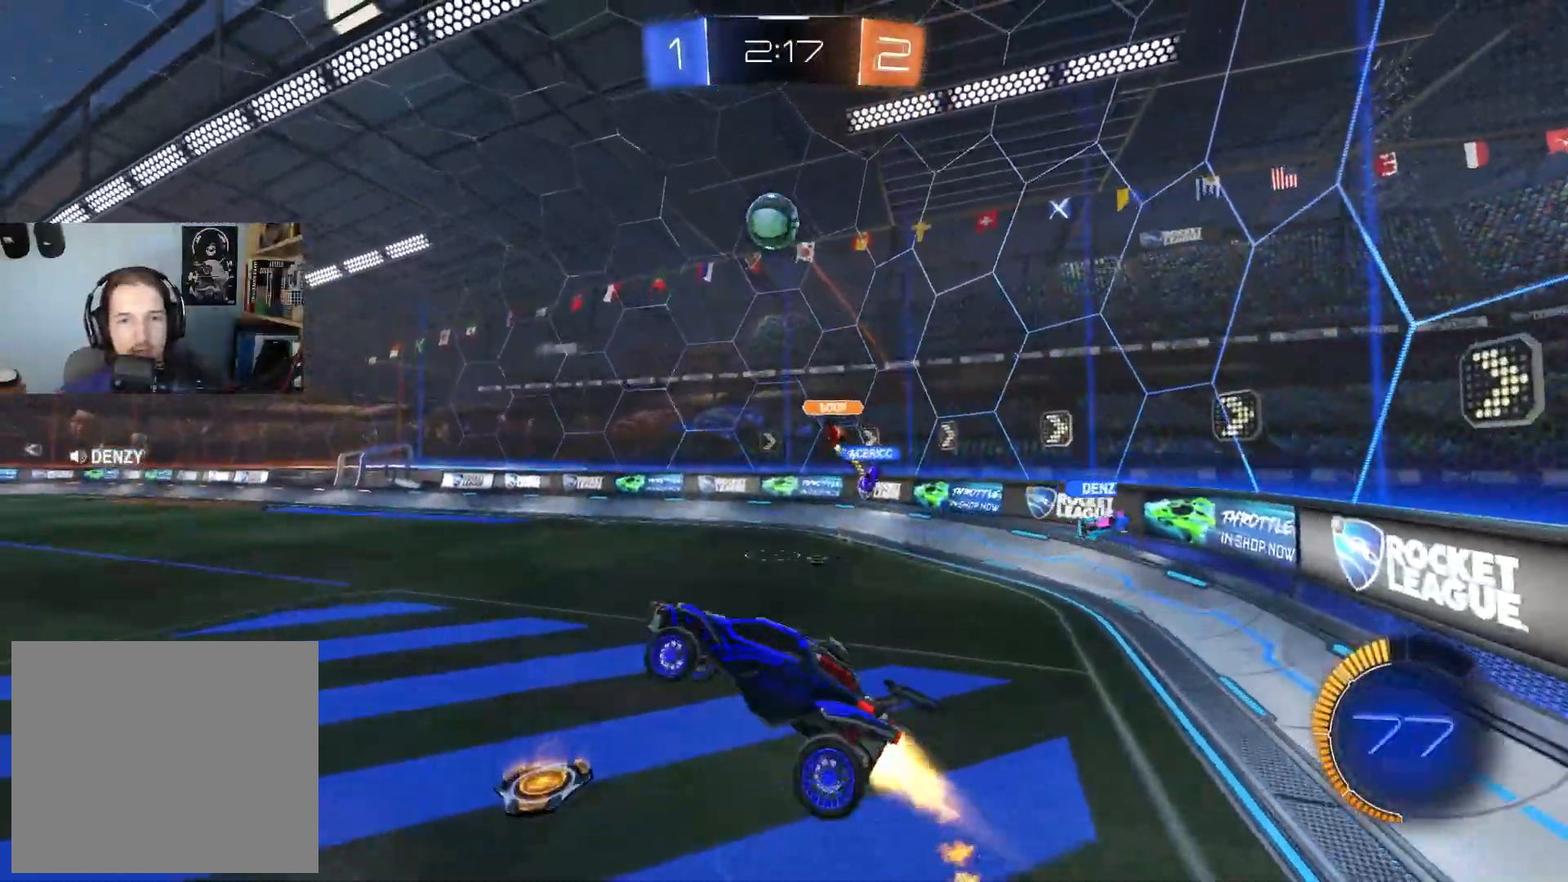
{"dt_ms": 500, "buttons": ["CIRCLE", "R1", "R2"], "left_stick": "down", "right_stick": "center", "events": [[83, "left_stick", "up-left"], [250, "left_stick", "down-left"], [350, "left_stick", "up-left"], [433, "left_stick", "down-left"], [483, "left_stick", "down"]]}
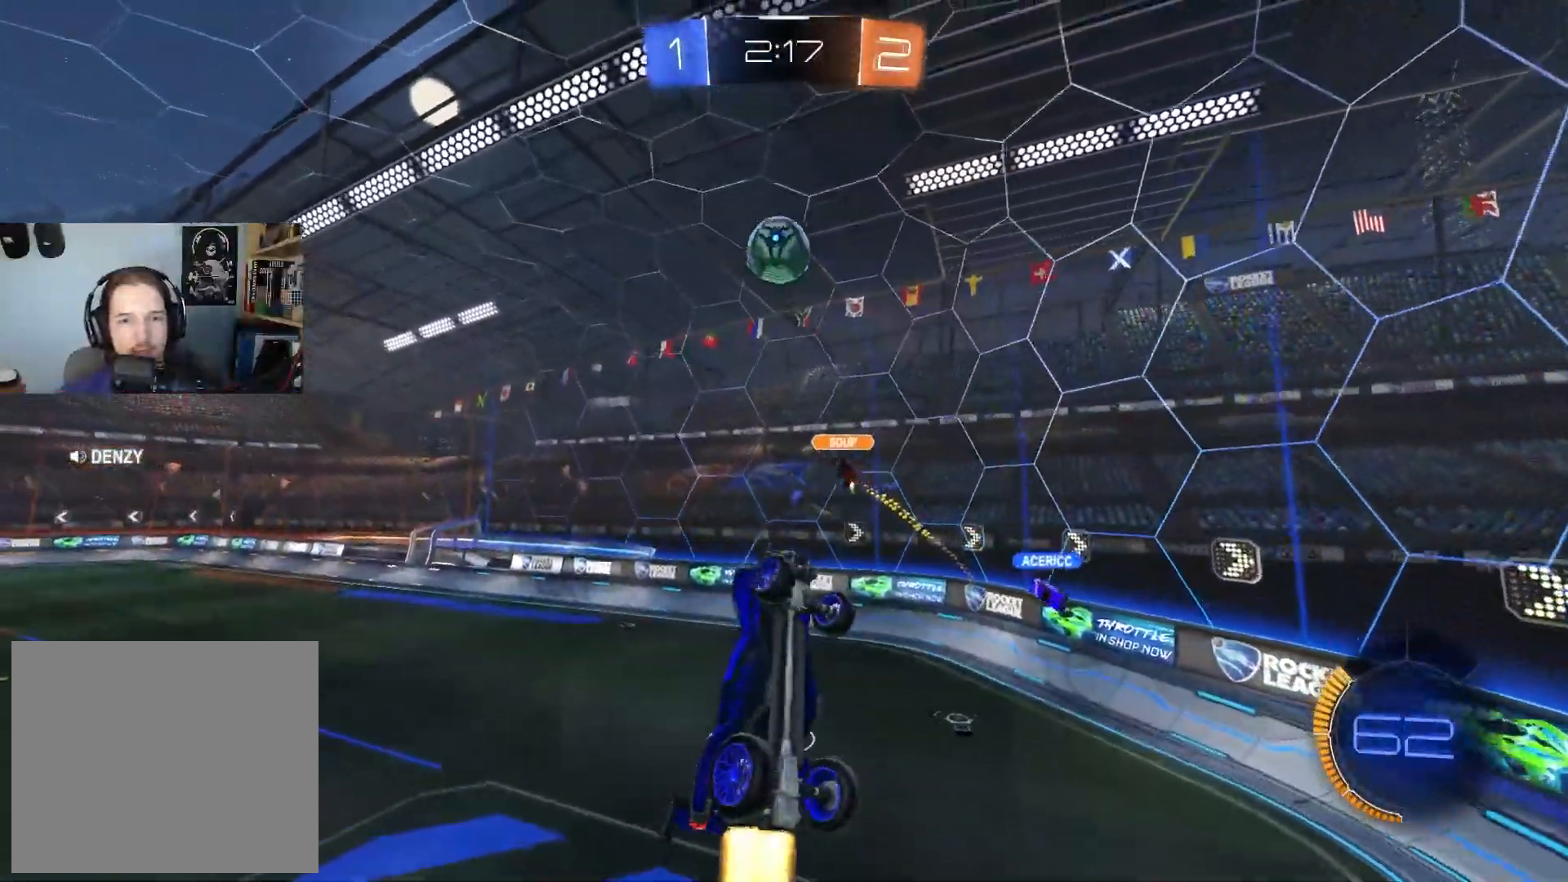
{"dt_ms": 500, "buttons": ["CIRCLE", "R2"], "left_stick": "up-left", "right_stick": "center", "events": [[17, "left_stick", "down-right"], [267, "R1", "up"], [333, "left_stick", "center"], [400, "left_stick", "up-left"]]}
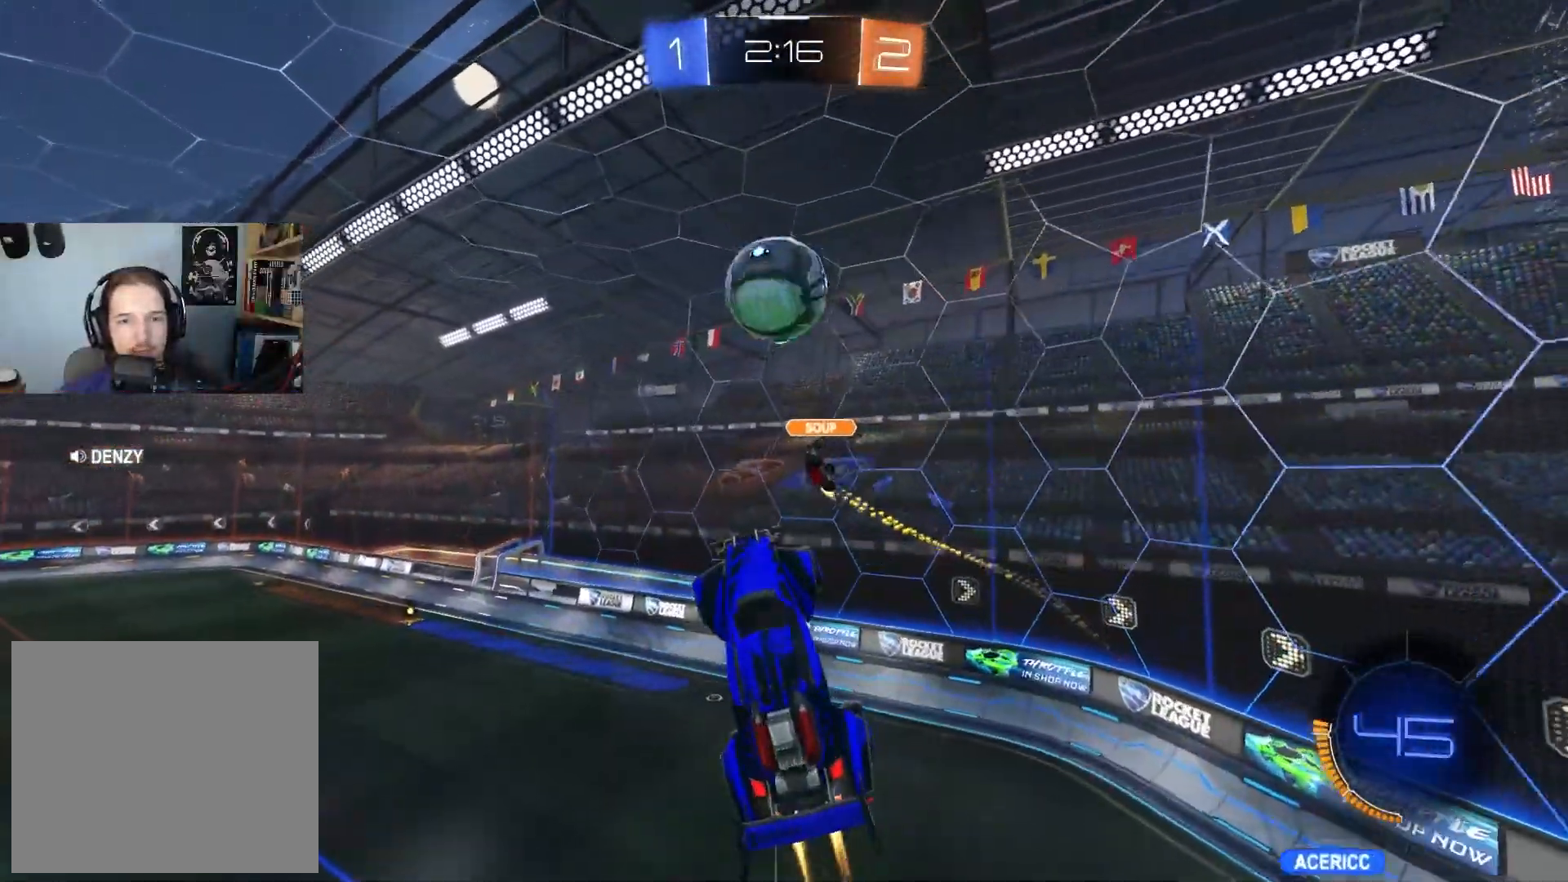
{"dt_ms": 500, "buttons": ["L1", "R2"], "left_stick": "up", "right_stick": "center", "events": [[267, "left_stick", "up-right"], [283, "CIRCLE", "up"], [367, "L1", "down"], [383, "left_stick", "up"]]}
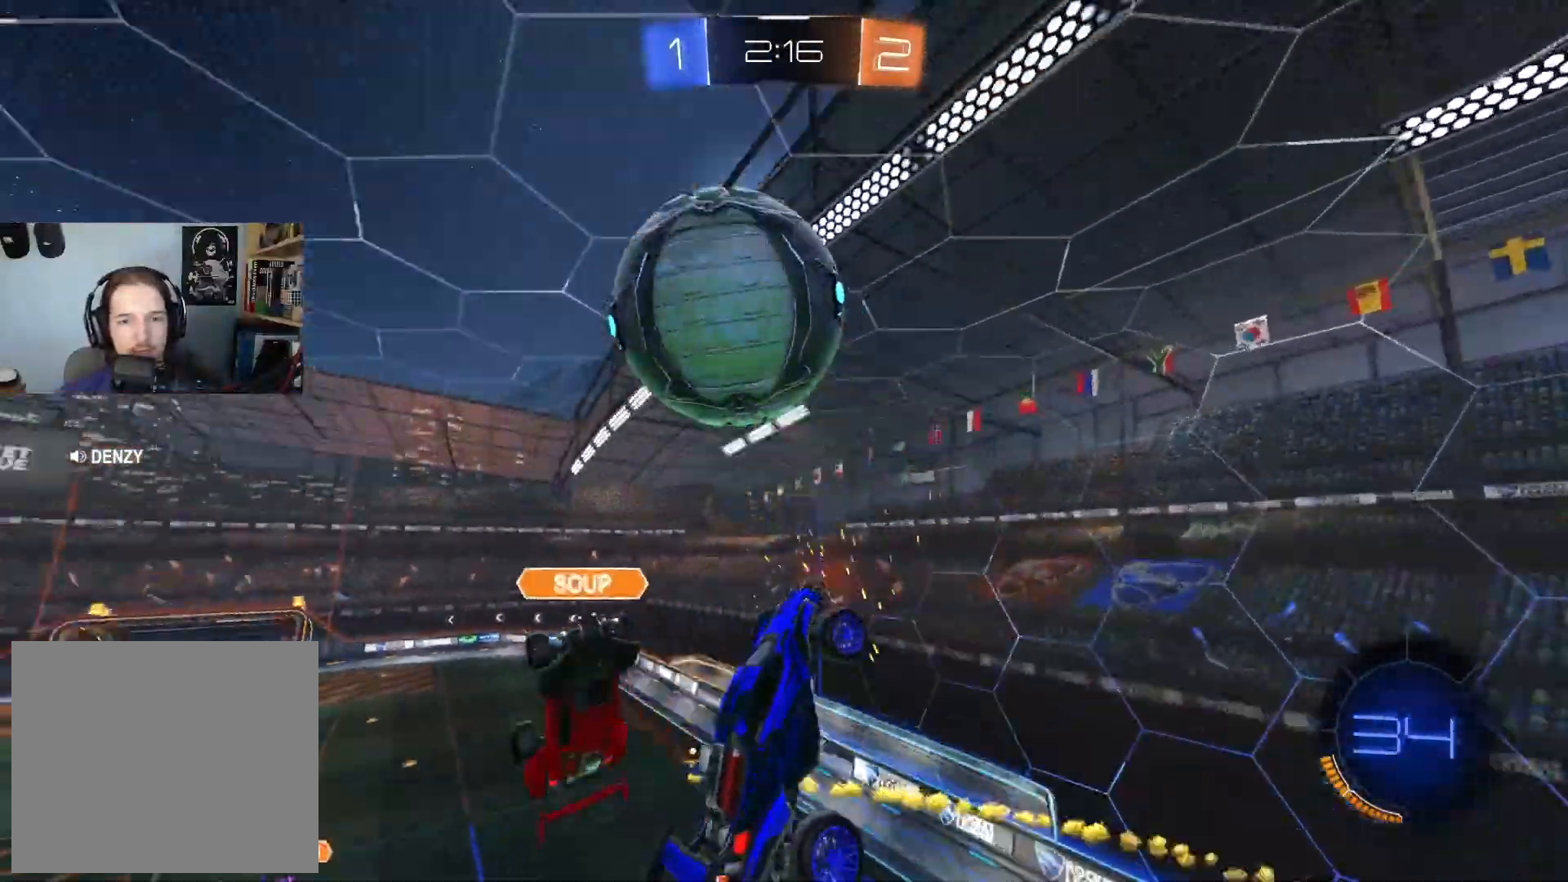
{"dt_ms": 500, "buttons": ["R2"], "left_stick": "down-right", "right_stick": "center", "events": [[100, "left_stick", "down"], [167, "left_stick", "down-right"], [200, "L1", "up"]]}
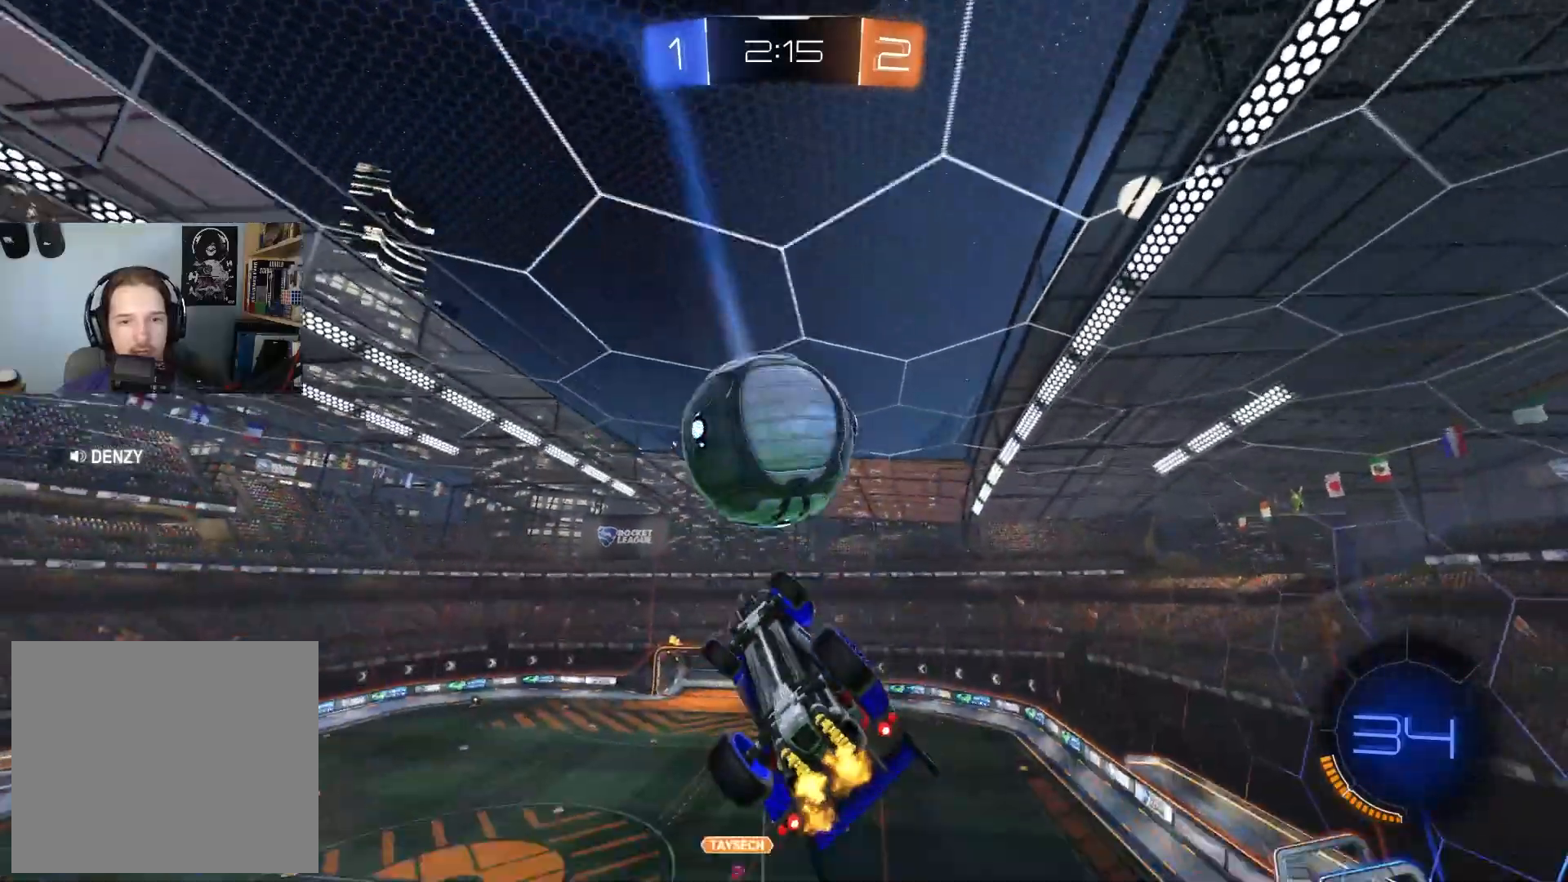
{"dt_ms": 500, "buttons": ["R1"], "left_stick": "up", "right_stick": "center", "events": [[100, "left_stick", "down-left"], [183, "R1", "down"], [217, "left_stick", "center"], [250, "R2", "up"], [267, "left_stick", "up"]]}
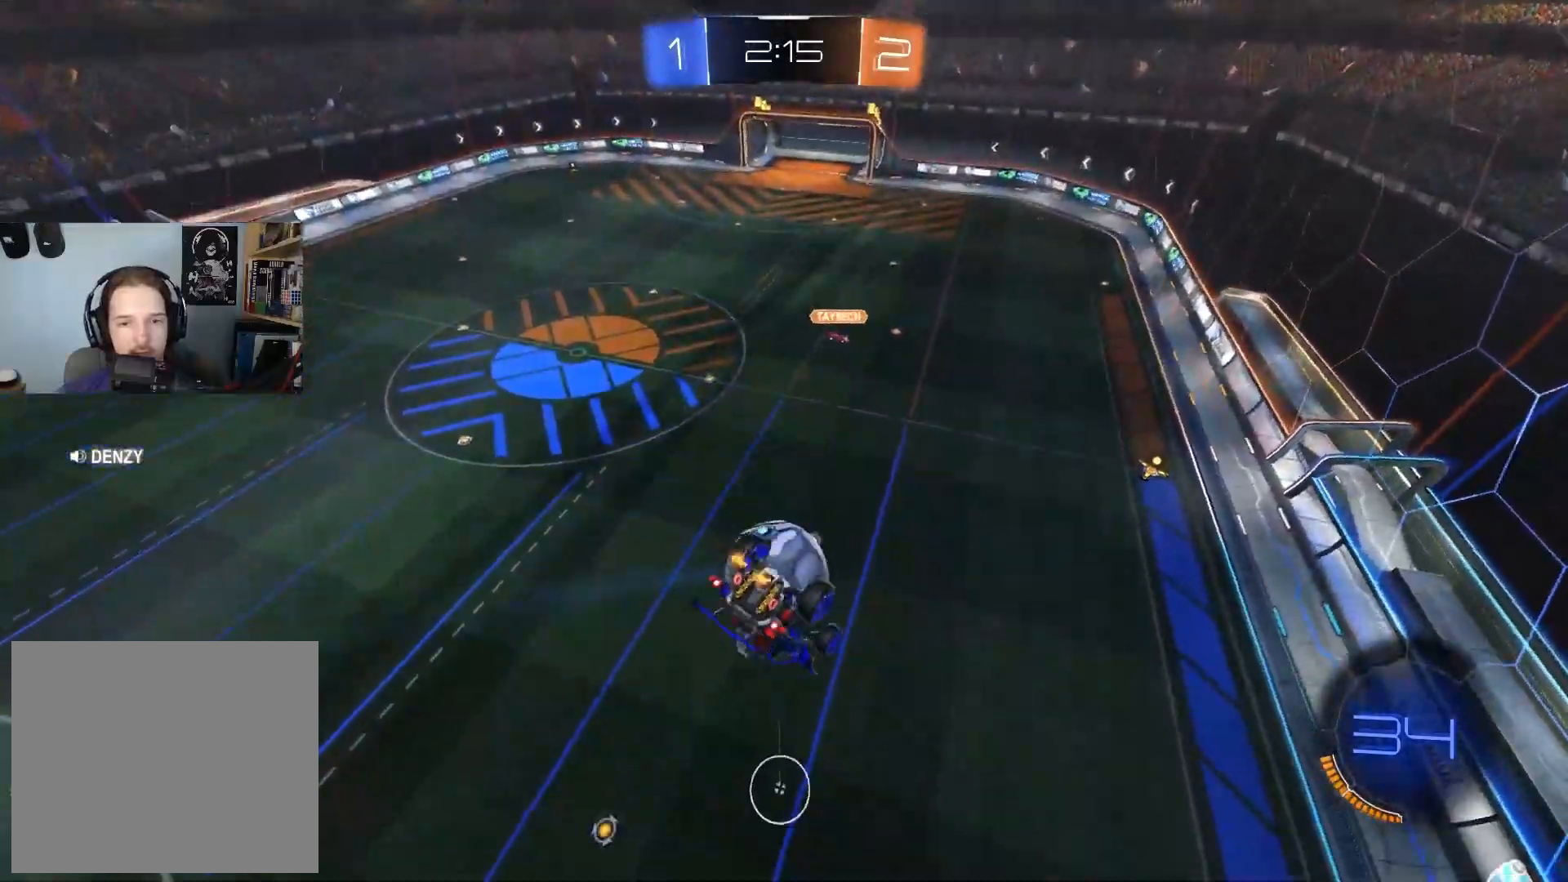
{"dt_ms": 500, "buttons": ["CIRCLE", "R1", "R2"], "left_stick": "down", "right_stick": "center", "events": [[100, "left_stick", "up-right"], [233, "R2", "down"], [367, "CIRCLE", "down"], [500, "left_stick", "down"]]}
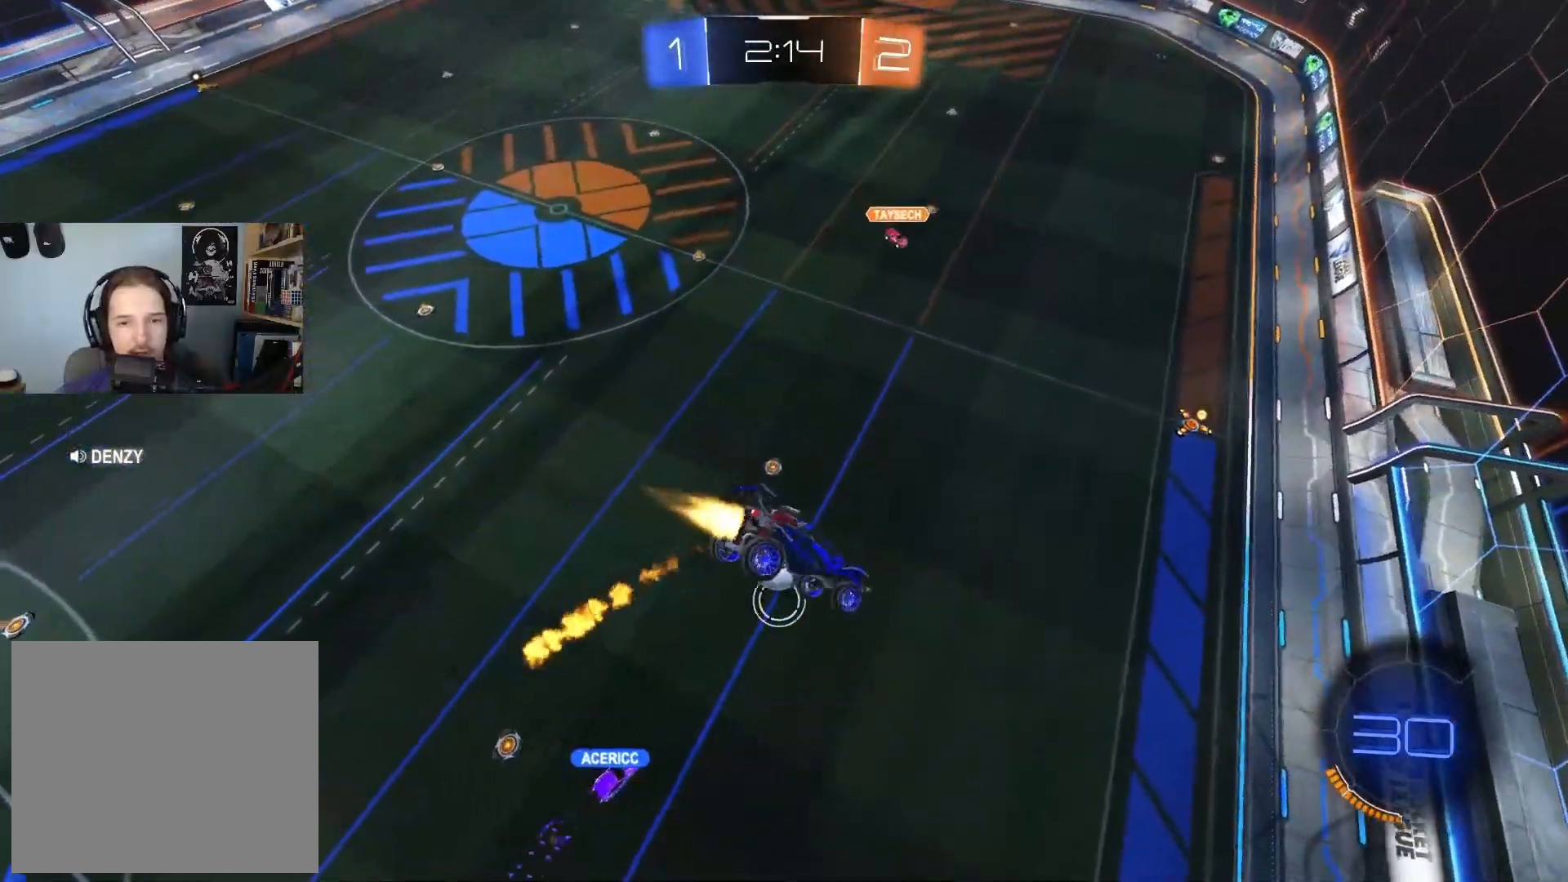
{"dt_ms": 500, "buttons": ["R2"], "left_stick": "center", "right_stick": "center", "events": [[100, "left_stick", "down-left"], [117, "R1", "up"], [200, "left_stick", "left"], [250, "CIRCLE", "up"], [333, "left_stick", "center"]]}
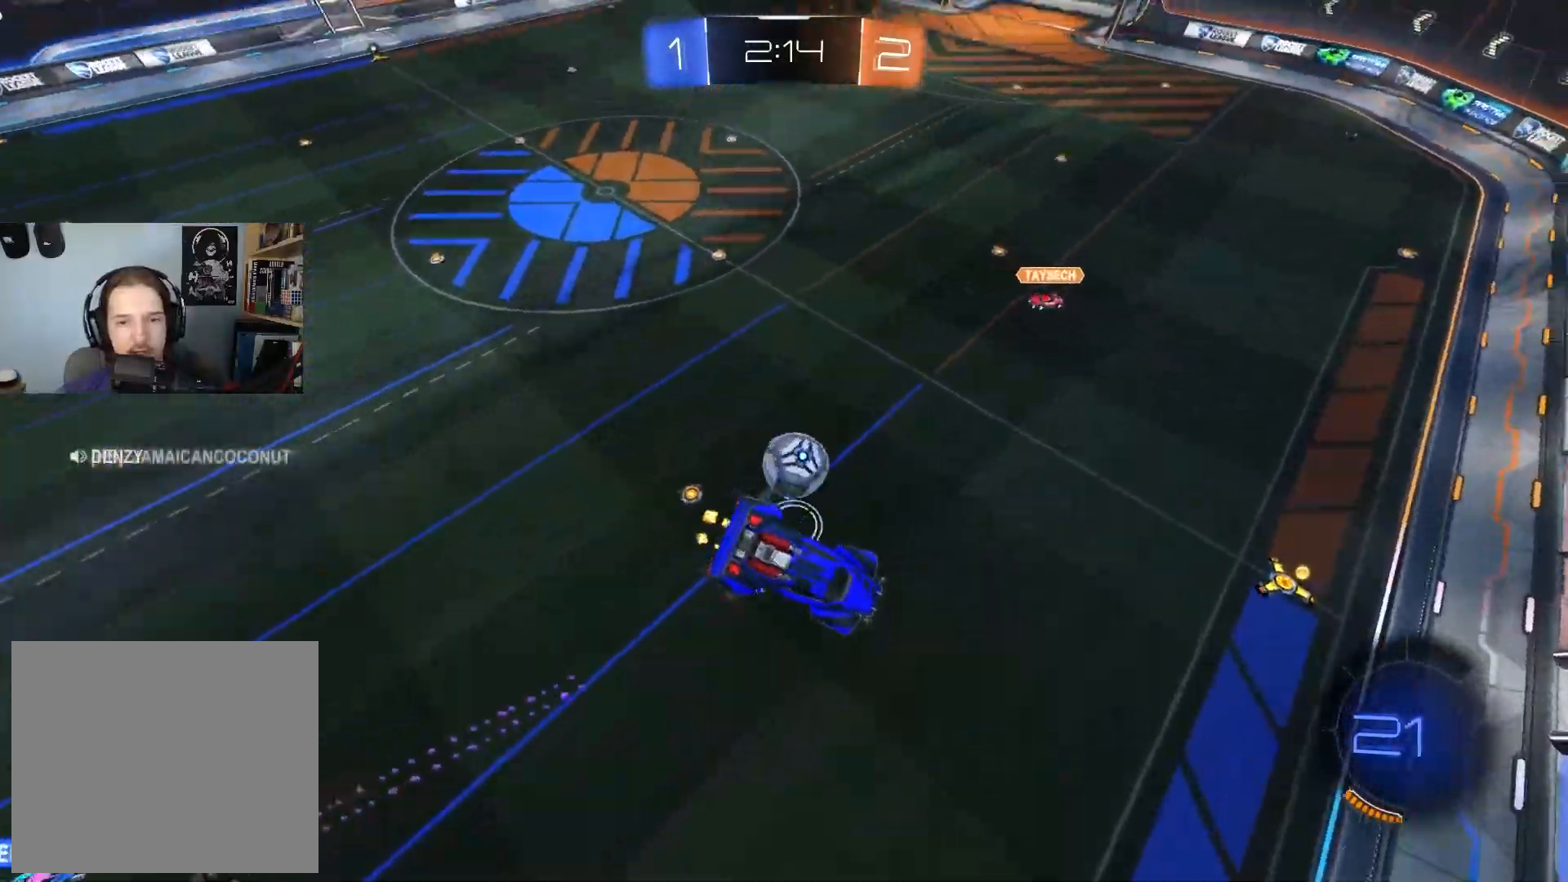
{"dt_ms": 500, "buttons": ["L1", "R2"], "left_stick": "center", "right_stick": "center", "events": [[267, "left_stick", "left"], [383, "left_stick", "center"], [500, "L1", "down"]]}
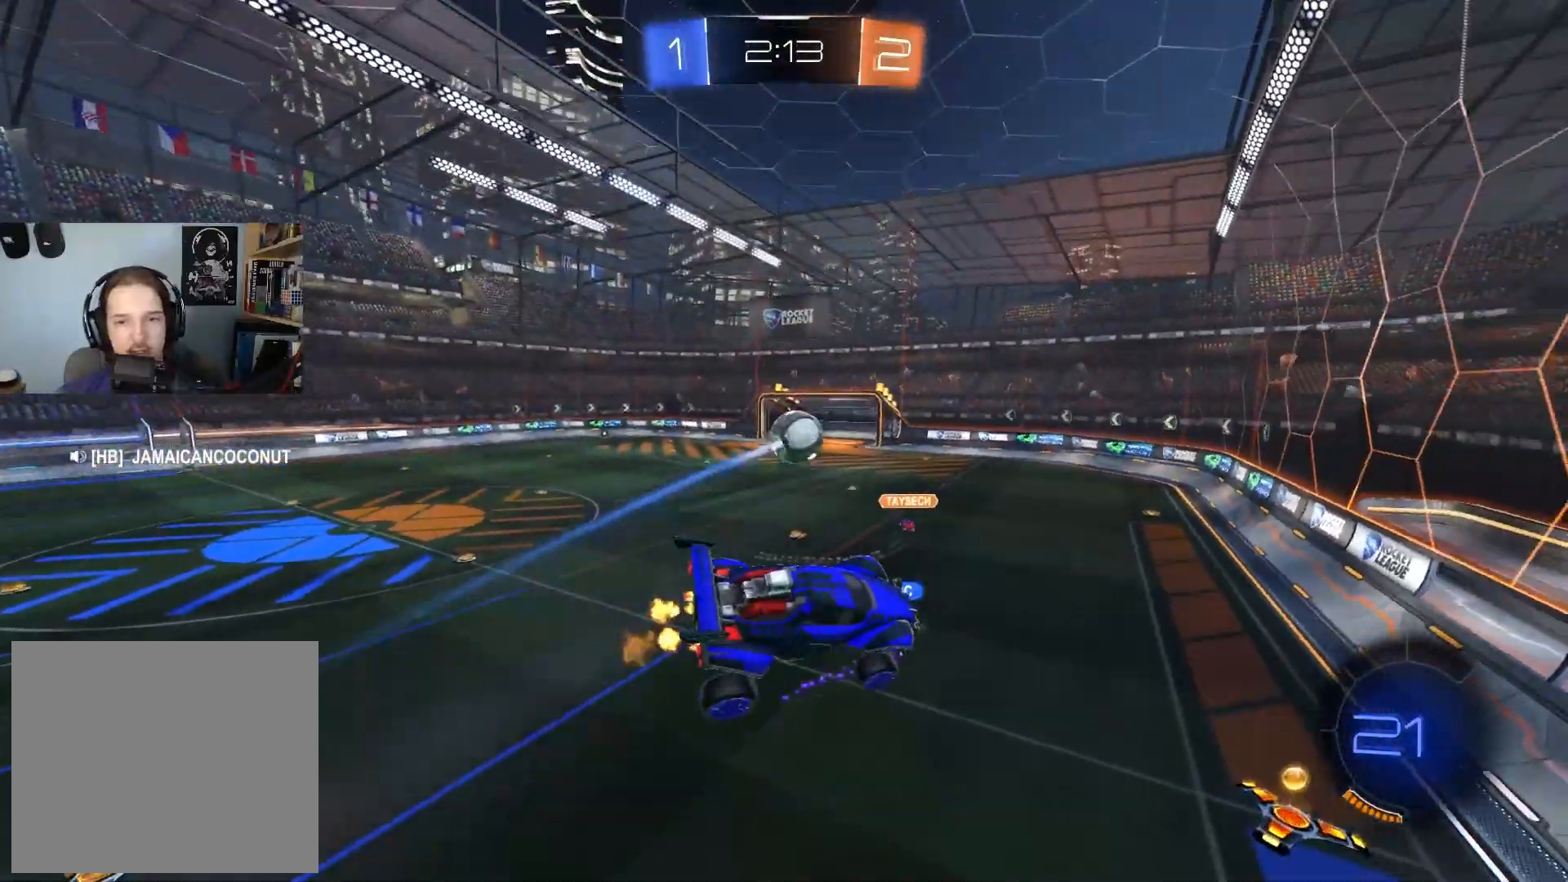
{"dt_ms": 500, "buttons": ["R2"], "left_stick": "center", "right_stick": "center", "events": [[83, "L1", "up"], [200, "left_stick", "right"], [300, "left_stick", "center"]]}
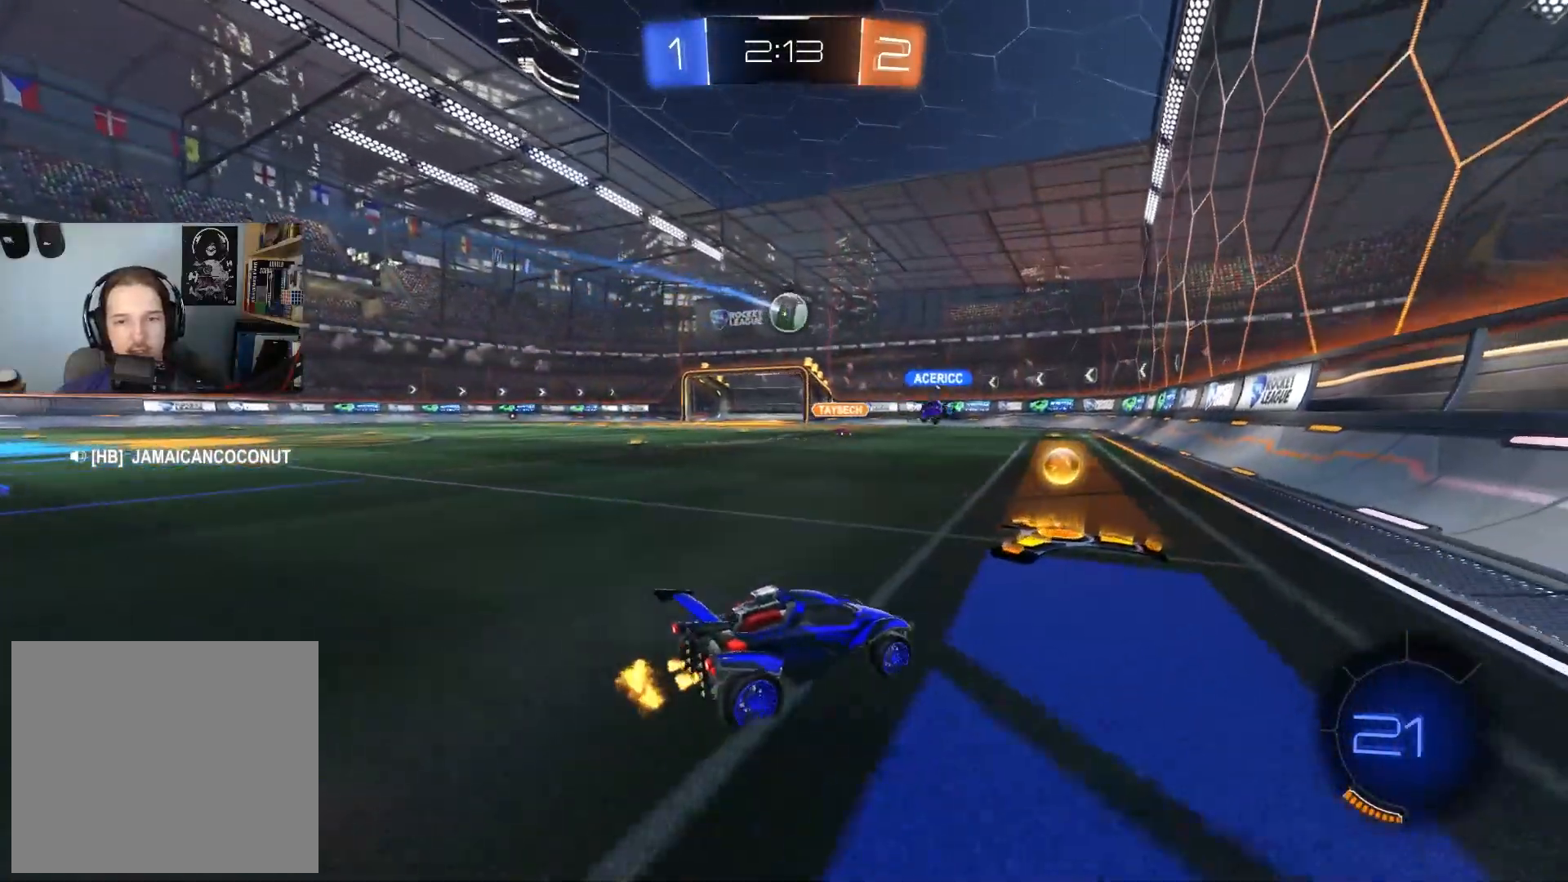
{"dt_ms": 500, "buttons": ["R2"], "left_stick": "center", "right_stick": "center", "events": [[83, "left_stick", "left"], [383, "left_stick", "center"]]}
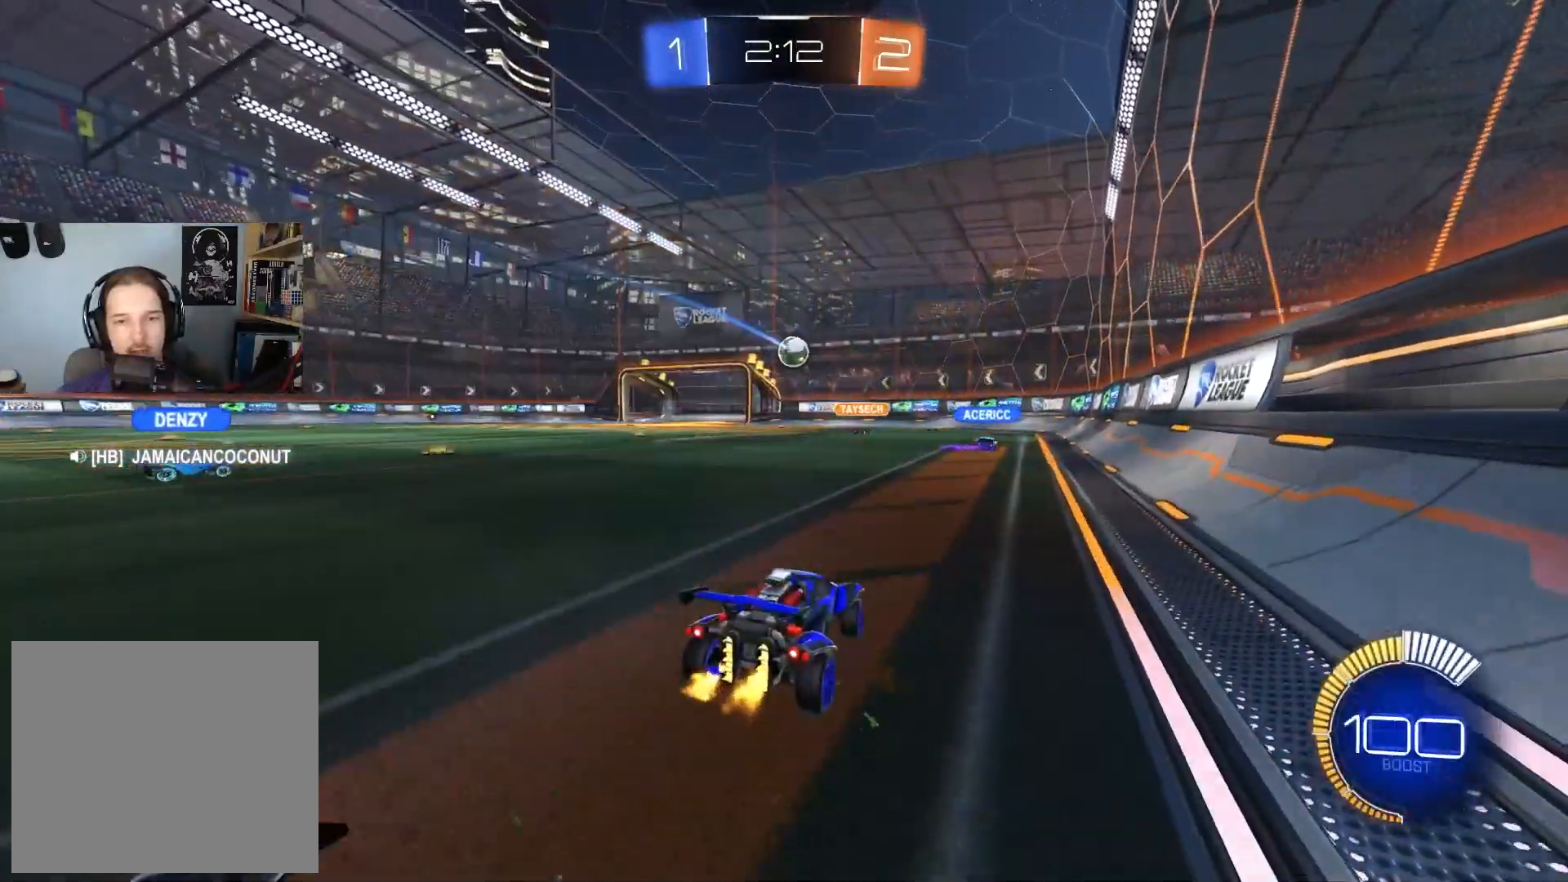
{"dt_ms": 500, "buttons": ["R2"], "left_stick": "down-left", "right_stick": "center", "events": [[100, "left_stick", "left"], [333, "left_stick", "down-left"]]}
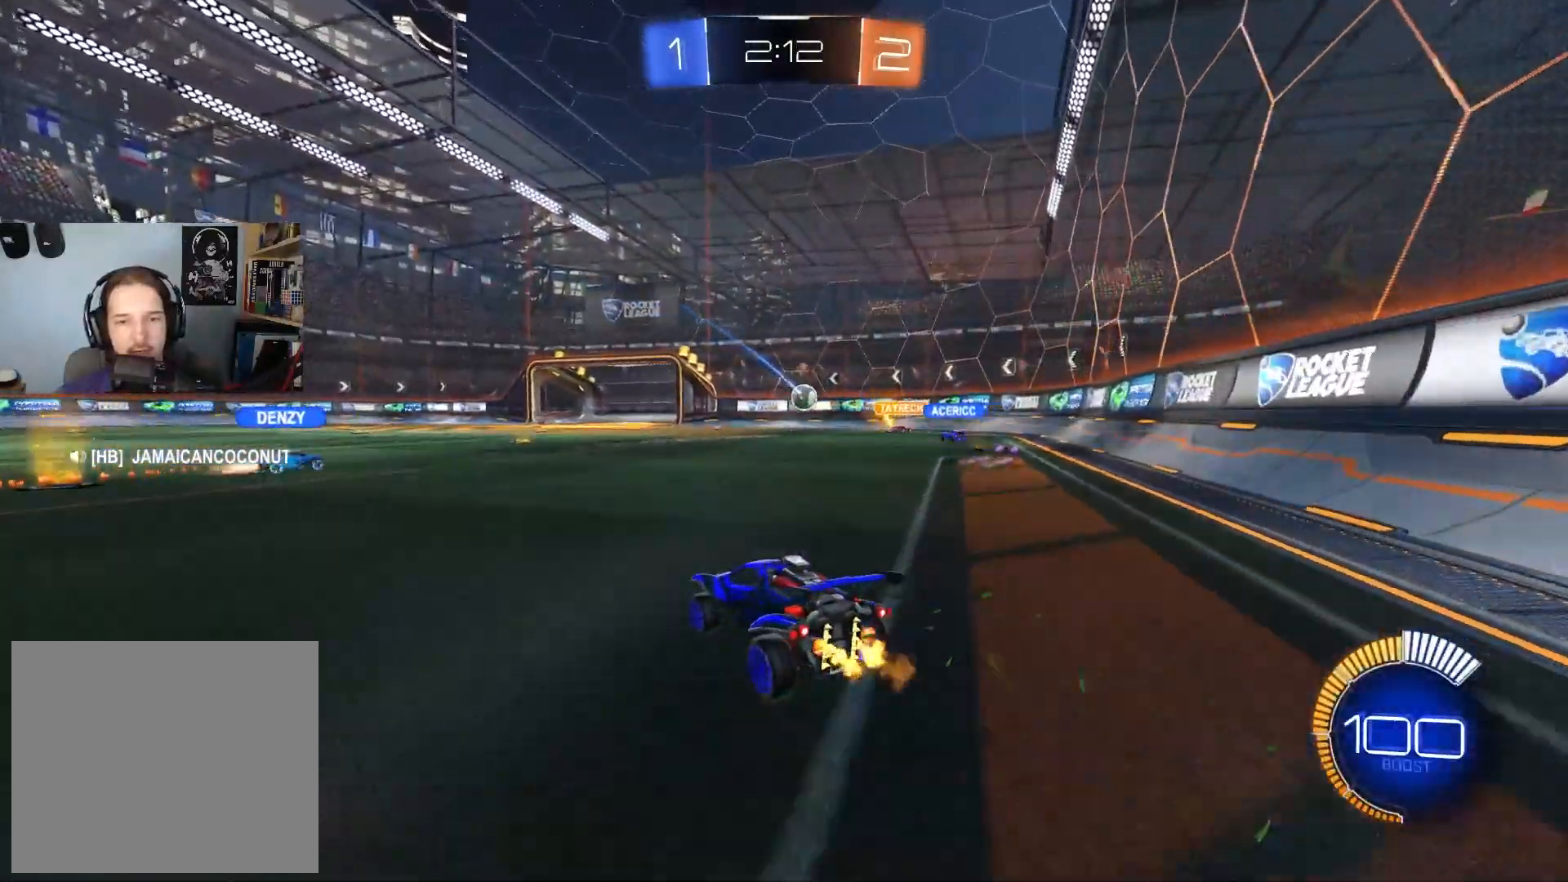
{"dt_ms": 500, "buttons": ["R2"], "left_stick": "center", "right_stick": "center", "events": [[433, "left_stick", "center"]]}